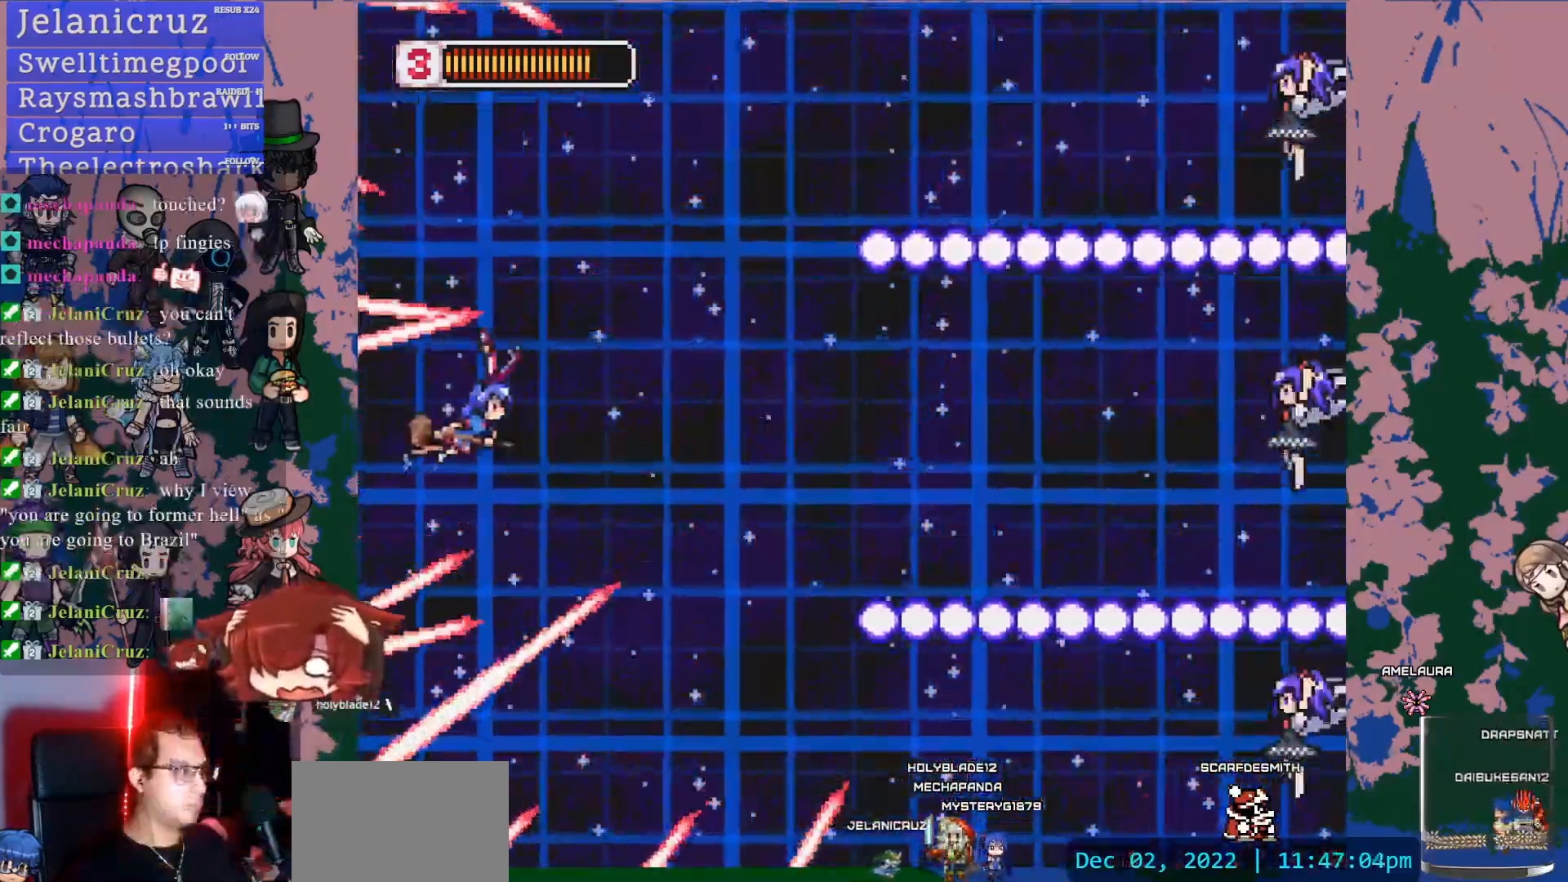
Gameplay with a controller (PlayStation layout); each line is a JSON object with the inputs held at the frame after it. "events" lists button and stick changes between this image and that frame as [ms after this image, input, new state], when the widget could be followed in between. Not read: L3 R3 START TOUCHPAD.
{"buttons": ["DPAD_RIGHT"], "left_stick": "center", "right_stick": "center", "events": [[150, "DPAD_DOWN", "up"]]}
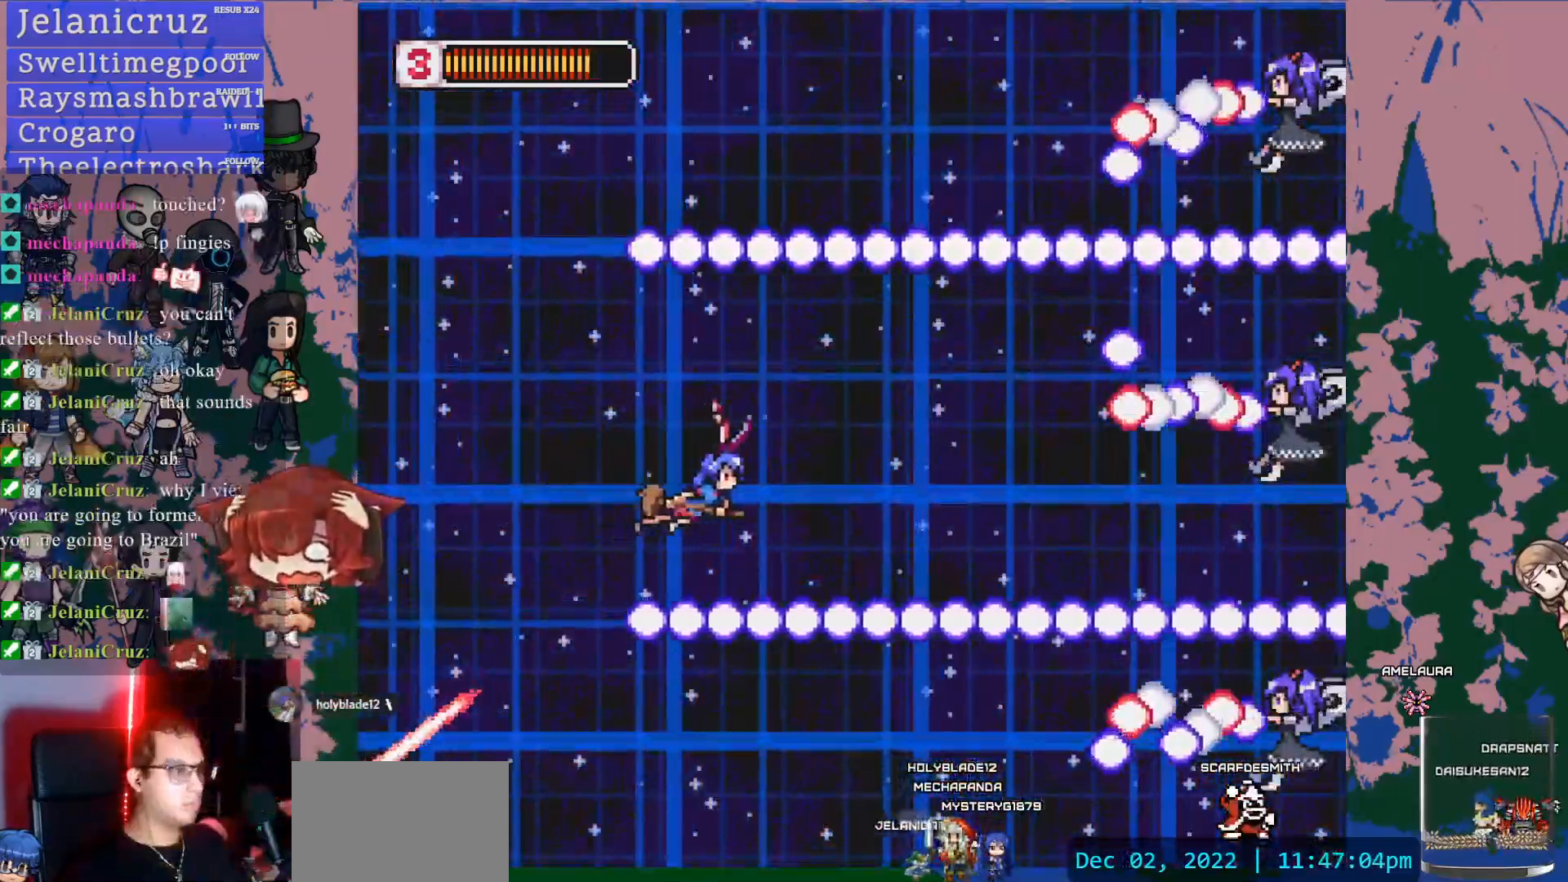
{"buttons": [], "left_stick": "center", "right_stick": "center", "events": [[50, "SQUARE", "down"], [283, "DPAD_RIGHT", "up"], [300, "SQUARE", "up"]]}
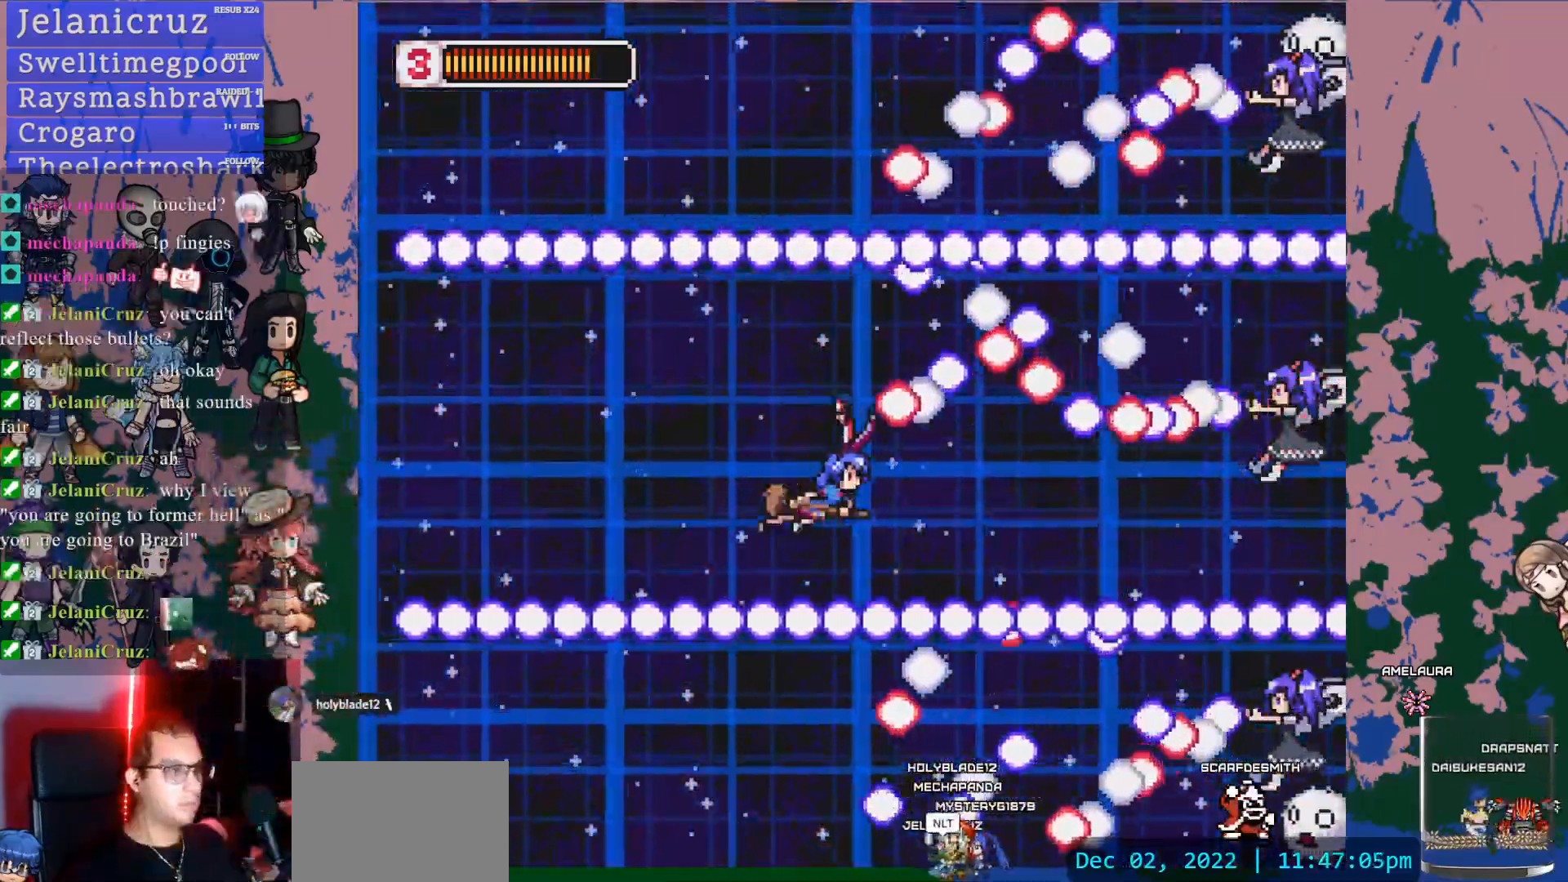
{"buttons": ["SQUARE"], "left_stick": "center", "right_stick": "center", "events": [[17, "DPAD_RIGHT", "down"], [17, "SQUARE", "down"], [233, "SQUARE", "up"], [417, "SQUARE", "down"], [467, "DPAD_RIGHT", "up"]]}
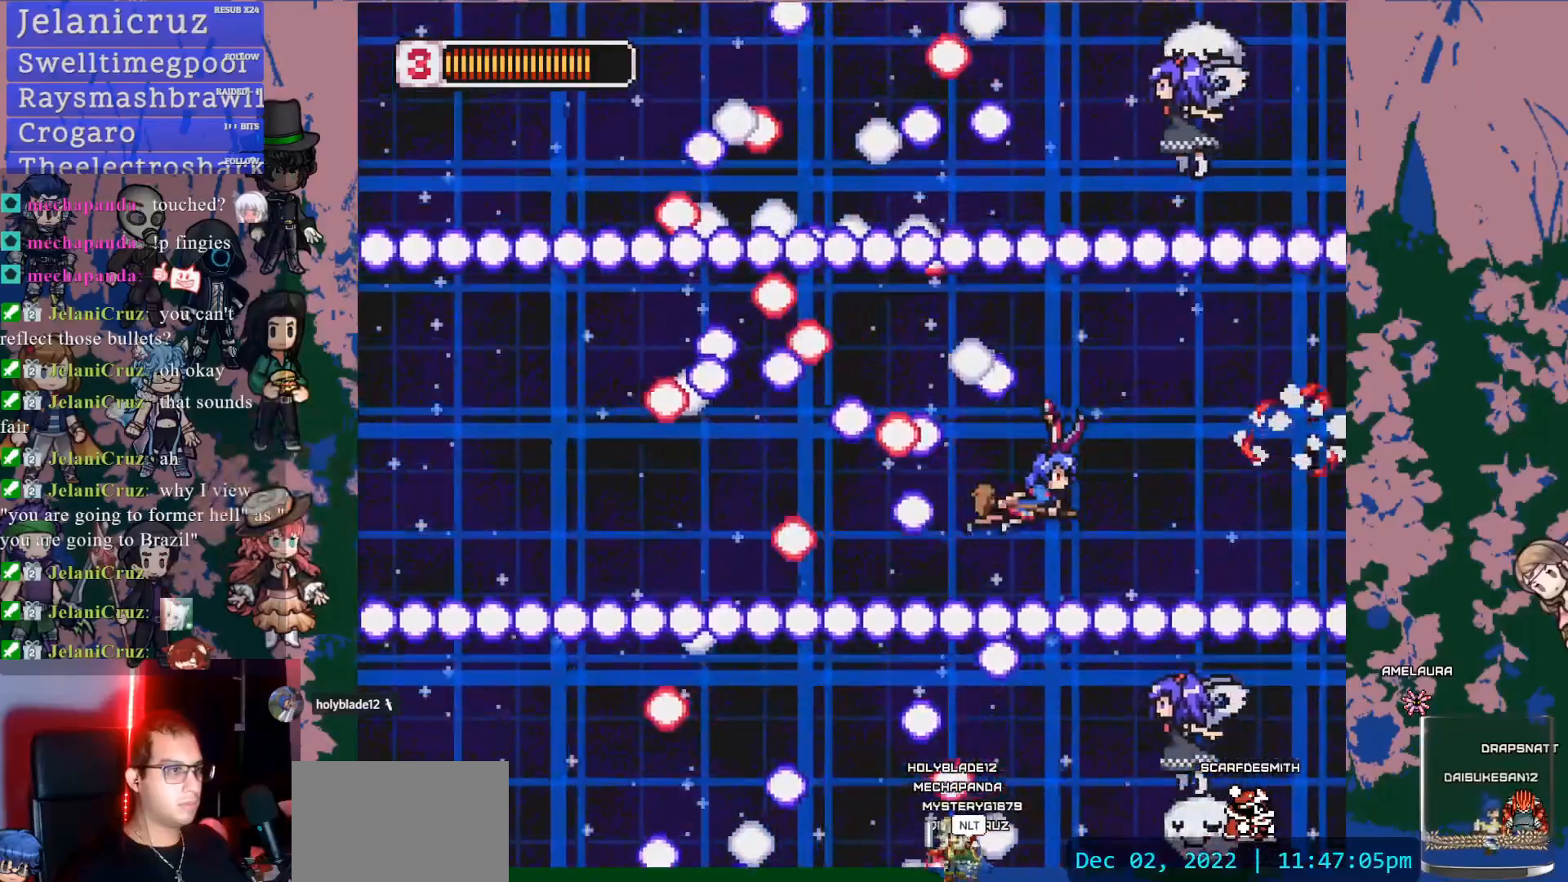
{"buttons": [], "left_stick": "center", "right_stick": "center", "events": [[100, "SQUARE", "up"], [183, "SQUARE", "down"], [300, "DPAD_LEFT", "down"], [300, "SQUARE", "up"], [383, "SQUARE", "down"], [450, "DPAD_LEFT", "up"], [483, "SQUARE", "up"]]}
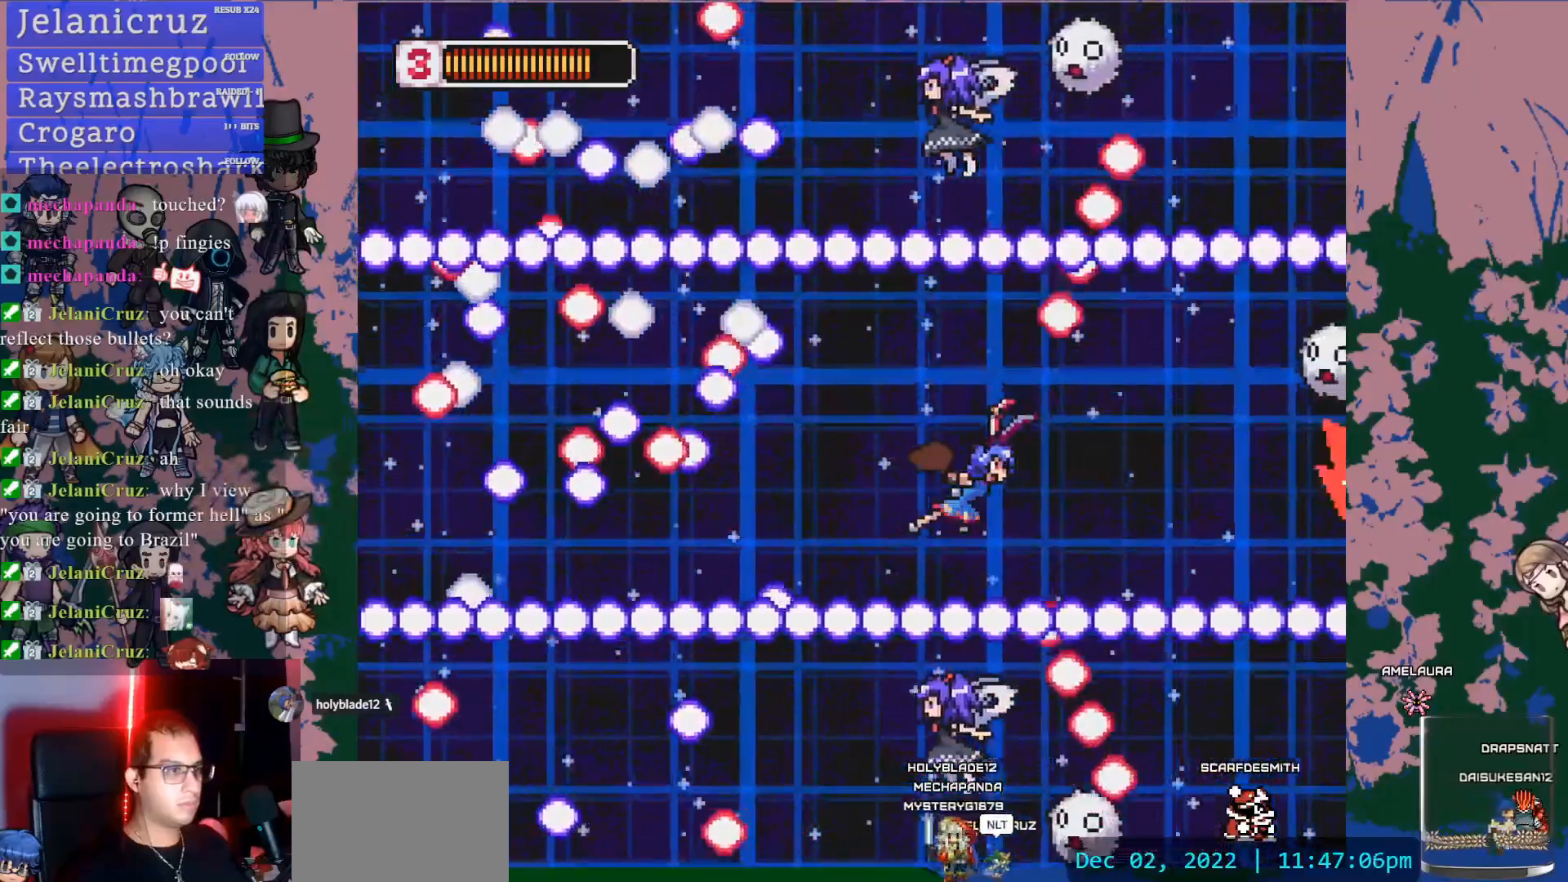
{"buttons": [], "left_stick": "center", "right_stick": "center", "events": [[50, "DPAD_LEFT", "down"], [200, "SQUARE", "down"], [367, "SQUARE", "up"], [400, "DPAD_LEFT", "up"]]}
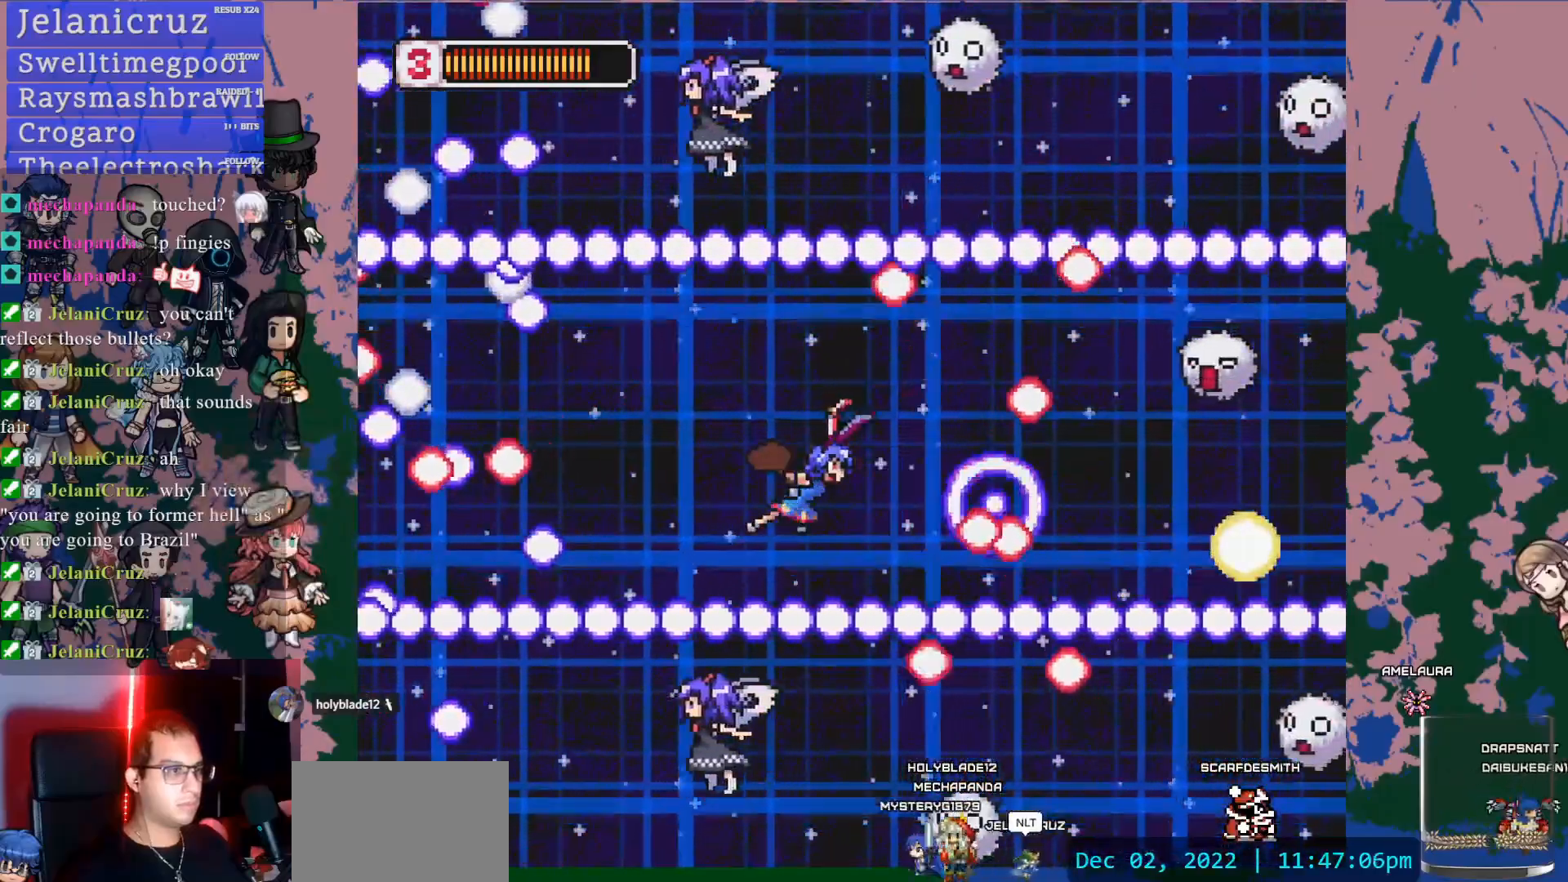
{"buttons": [], "left_stick": "center", "right_stick": "center", "events": [[33, "DPAD_LEFT", "down"], [67, "DPAD_UP", "down"], [150, "SQUARE", "down"], [200, "DPAD_LEFT", "up"], [217, "DPAD_UP", "up"], [400, "SQUARE", "up"]]}
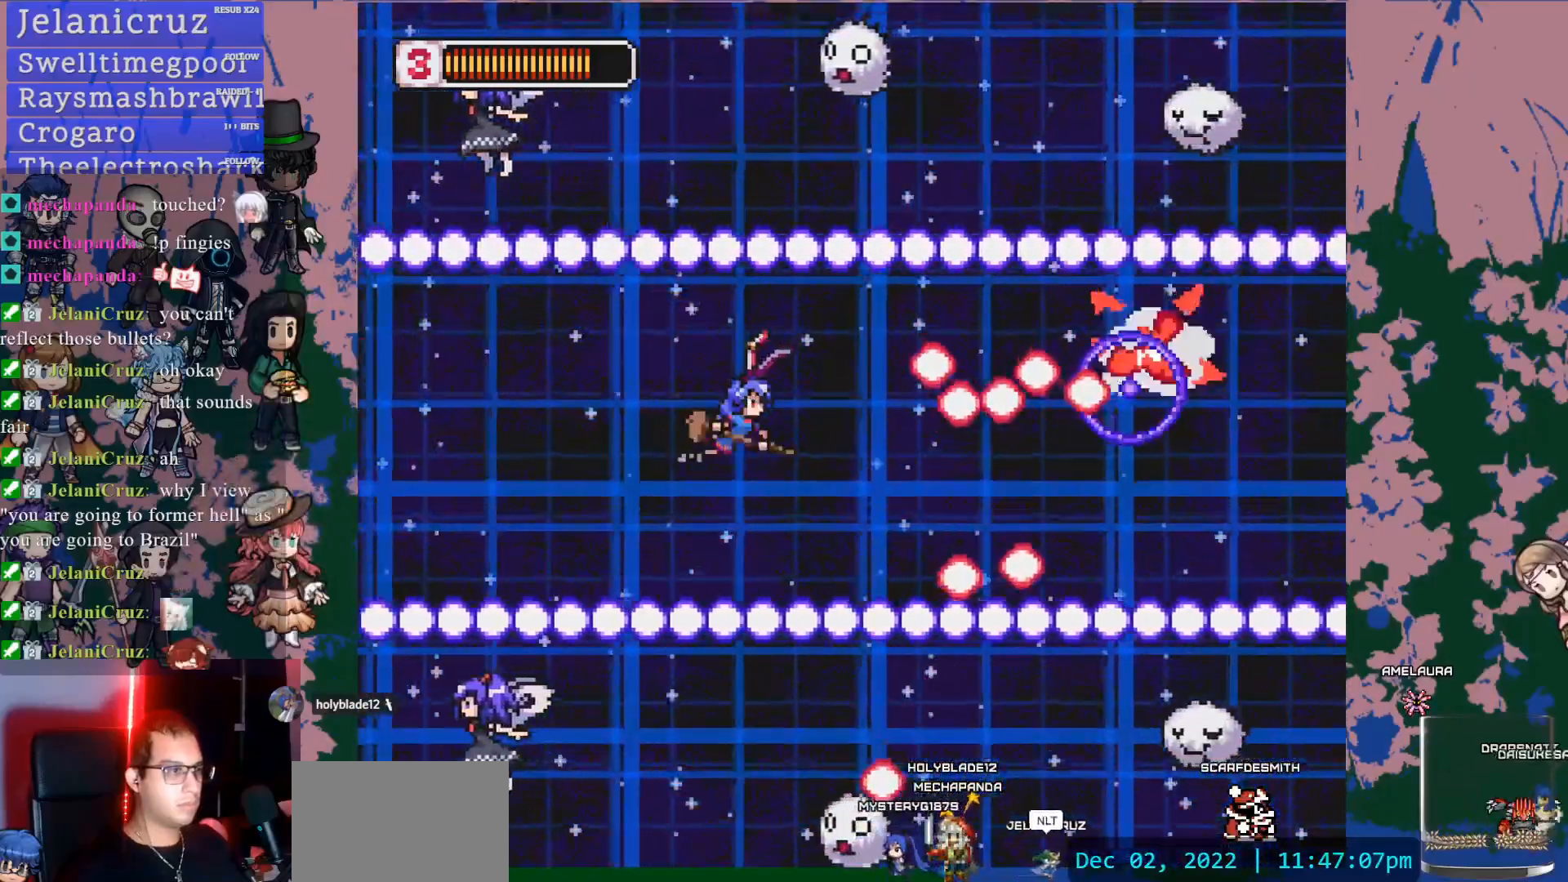
{"buttons": ["DPAD_DOWN"], "left_stick": "center", "right_stick": "center", "events": [[83, "DPAD_LEFT", "down"], [200, "SQUARE", "down"], [217, "DPAD_DOWN", "down"], [233, "DPAD_LEFT", "up"], [300, "DPAD_DOWN", "up"], [400, "DPAD_DOWN", "down"], [433, "SQUARE", "up"]]}
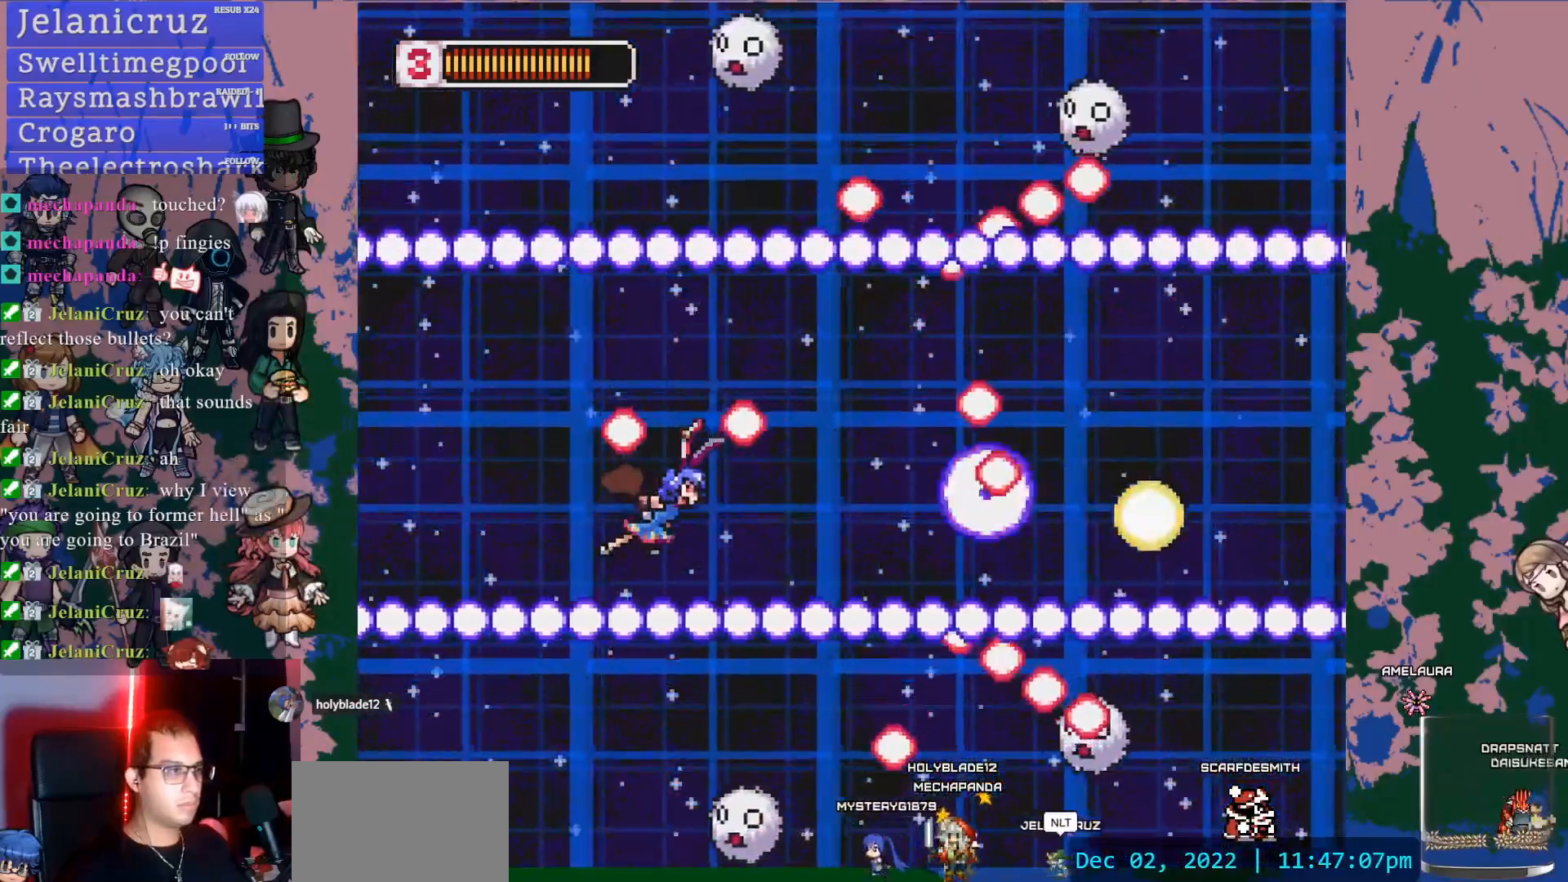
{"buttons": ["DPAD_UP", "DPAD_LEFT"], "left_stick": "center", "right_stick": "center", "events": [[67, "DPAD_DOWN", "up"], [283, "SQUARE", "down"], [383, "DPAD_LEFT", "down"], [400, "DPAD_UP", "down"], [500, "SQUARE", "up"]]}
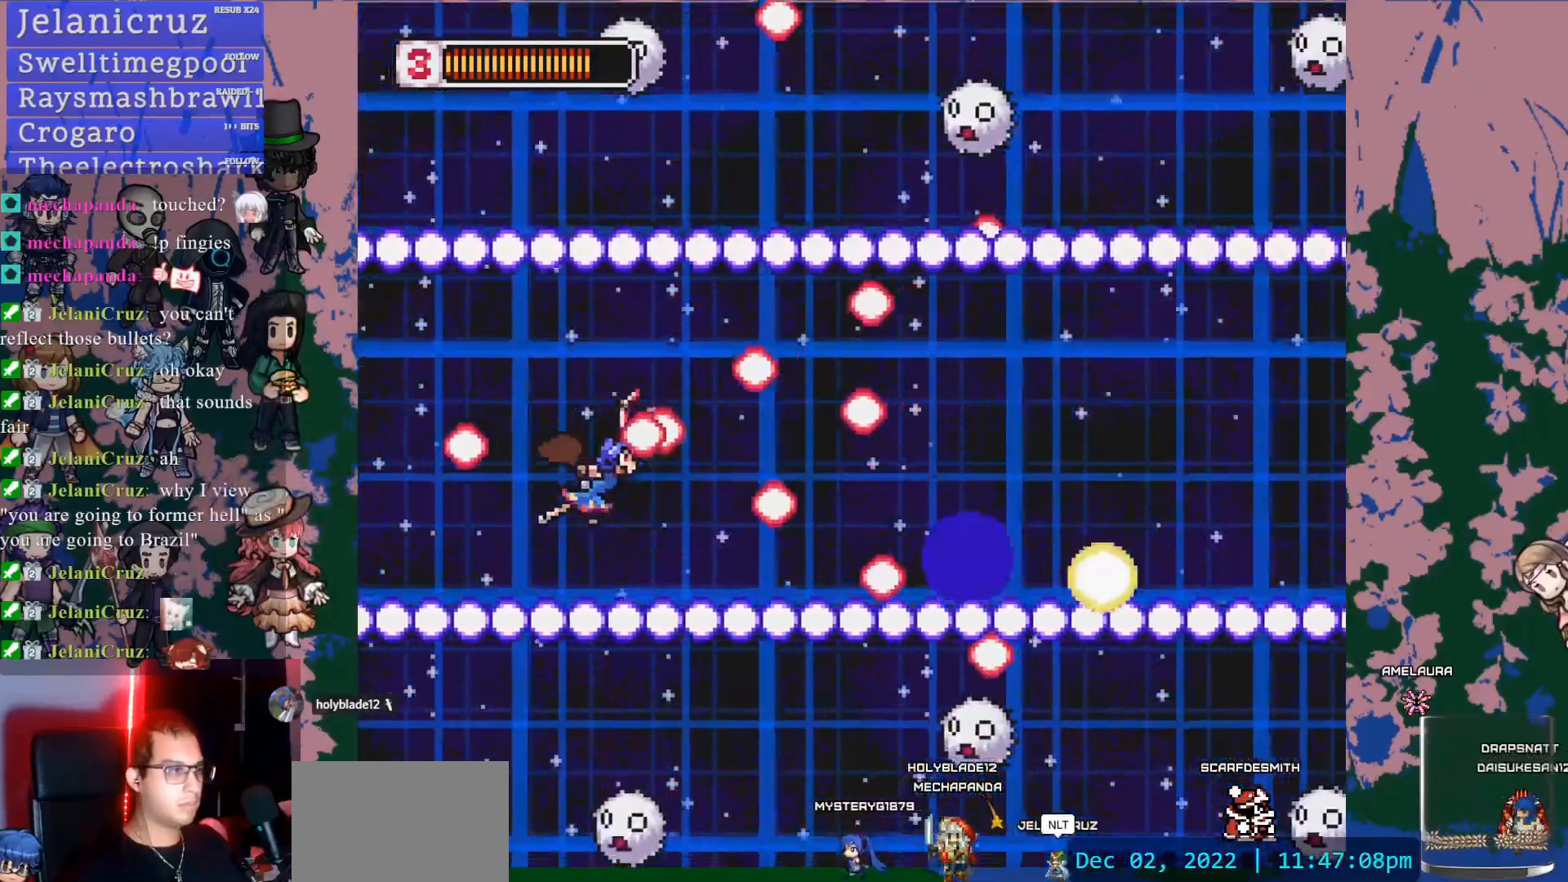
{"buttons": [], "left_stick": "center", "right_stick": "center", "events": [[167, "DPAD_UP", "up"], [217, "SQUARE", "down"], [250, "DPAD_DOWN", "down"], [267, "DPAD_LEFT", "up"], [367, "DPAD_DOWN", "up"], [417, "SQUARE", "up"]]}
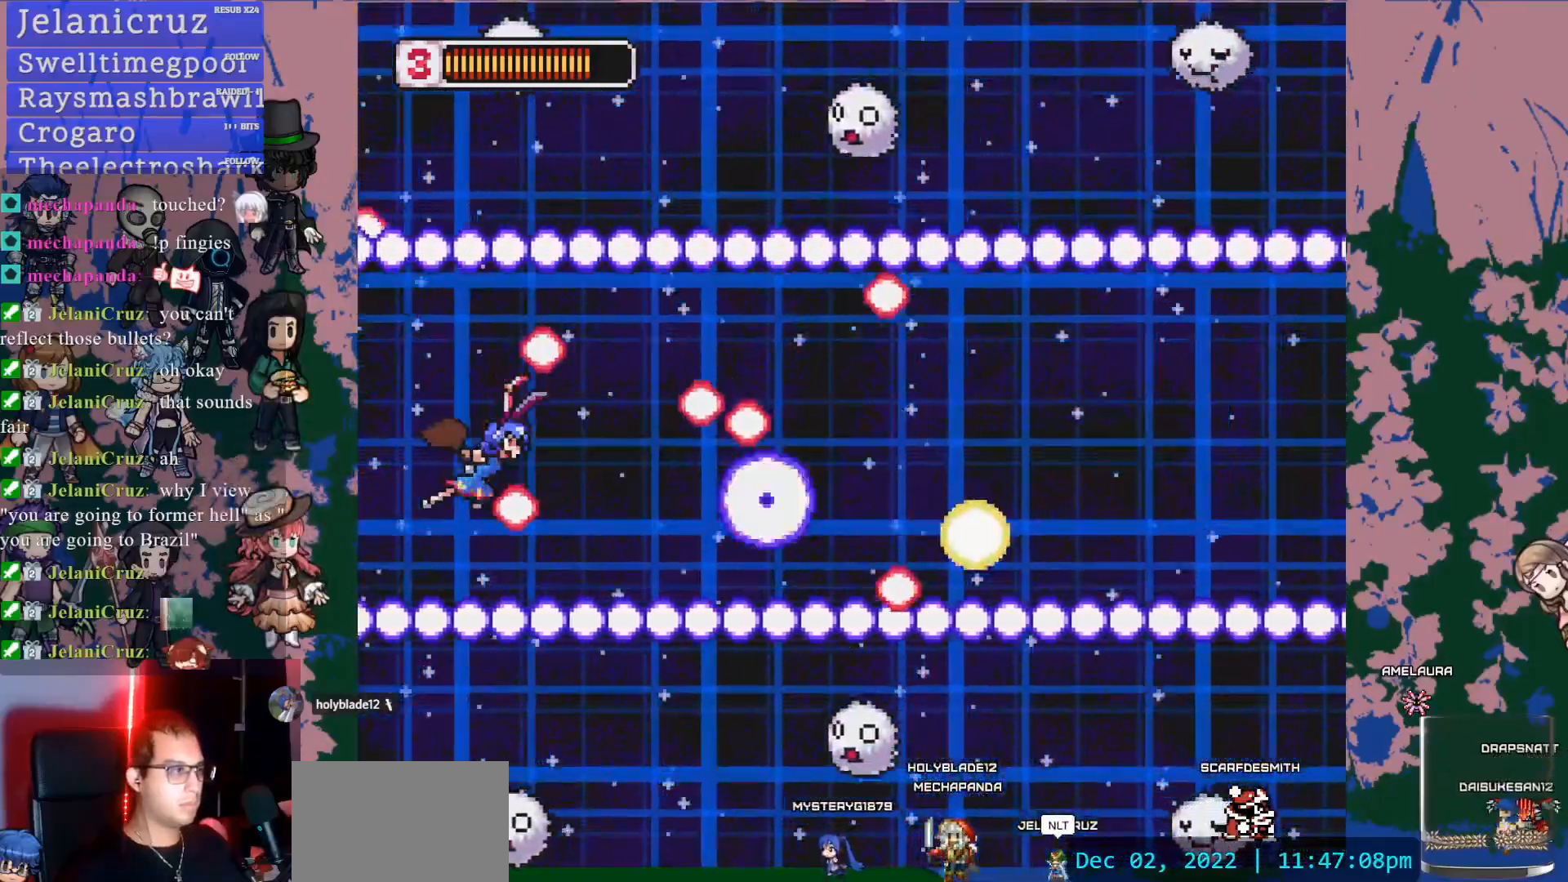
{"buttons": ["DPAD_UP"], "left_stick": "center", "right_stick": "center", "events": [[183, "SQUARE", "down"], [400, "SQUARE", "up"], [483, "DPAD_UP", "down"]]}
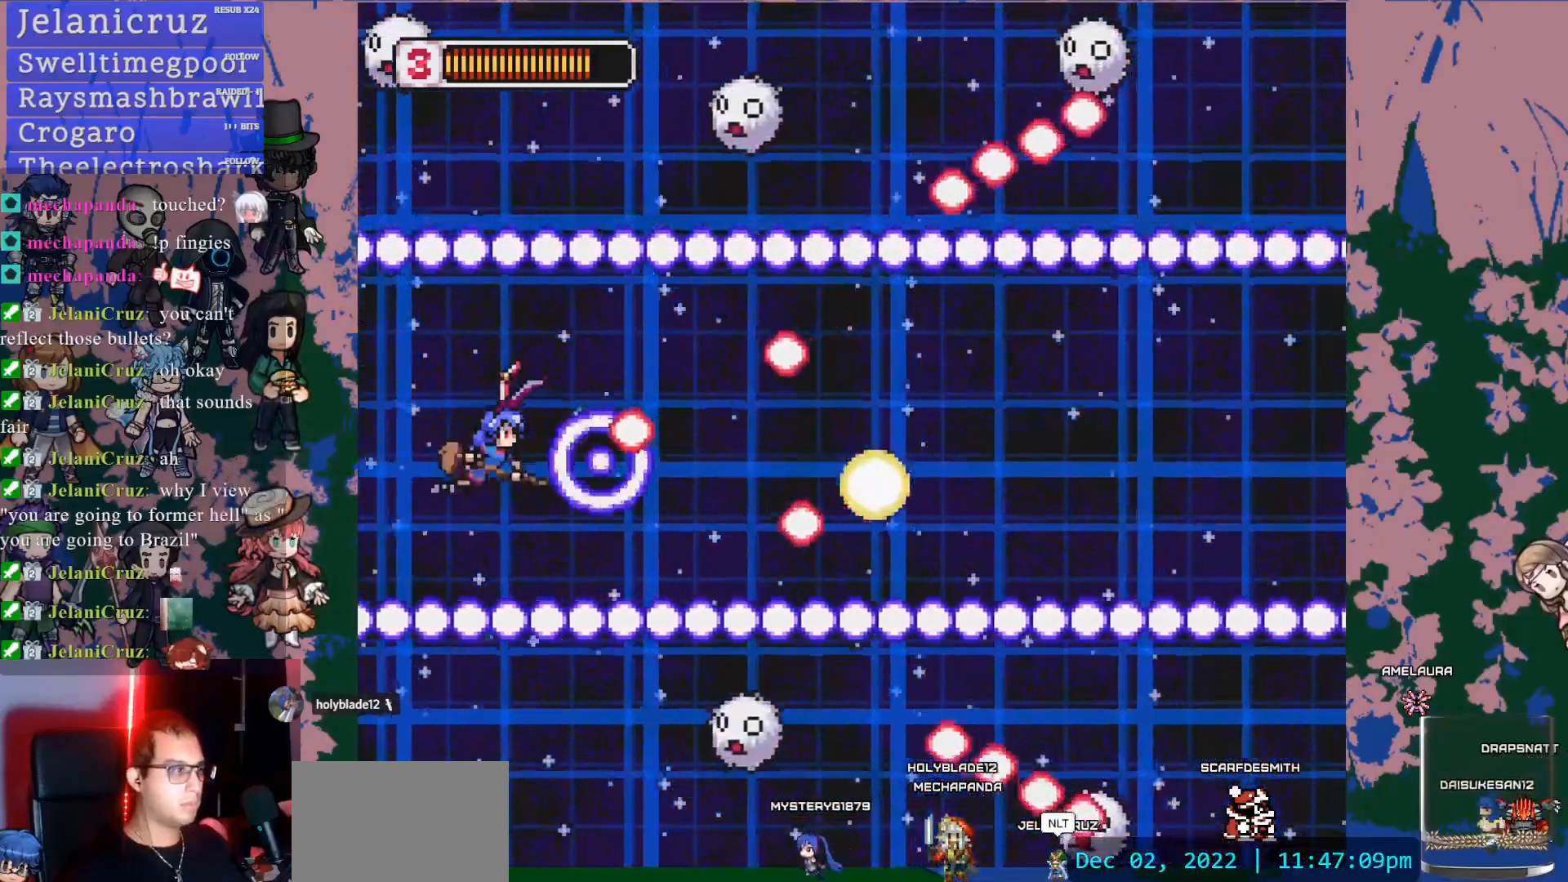
{"buttons": [], "left_stick": "center", "right_stick": "center", "events": [[83, "DPAD_UP", "up"], [133, "SQUARE", "down"], [250, "DPAD_DOWN", "down"], [383, "DPAD_DOWN", "up"], [383, "SQUARE", "up"]]}
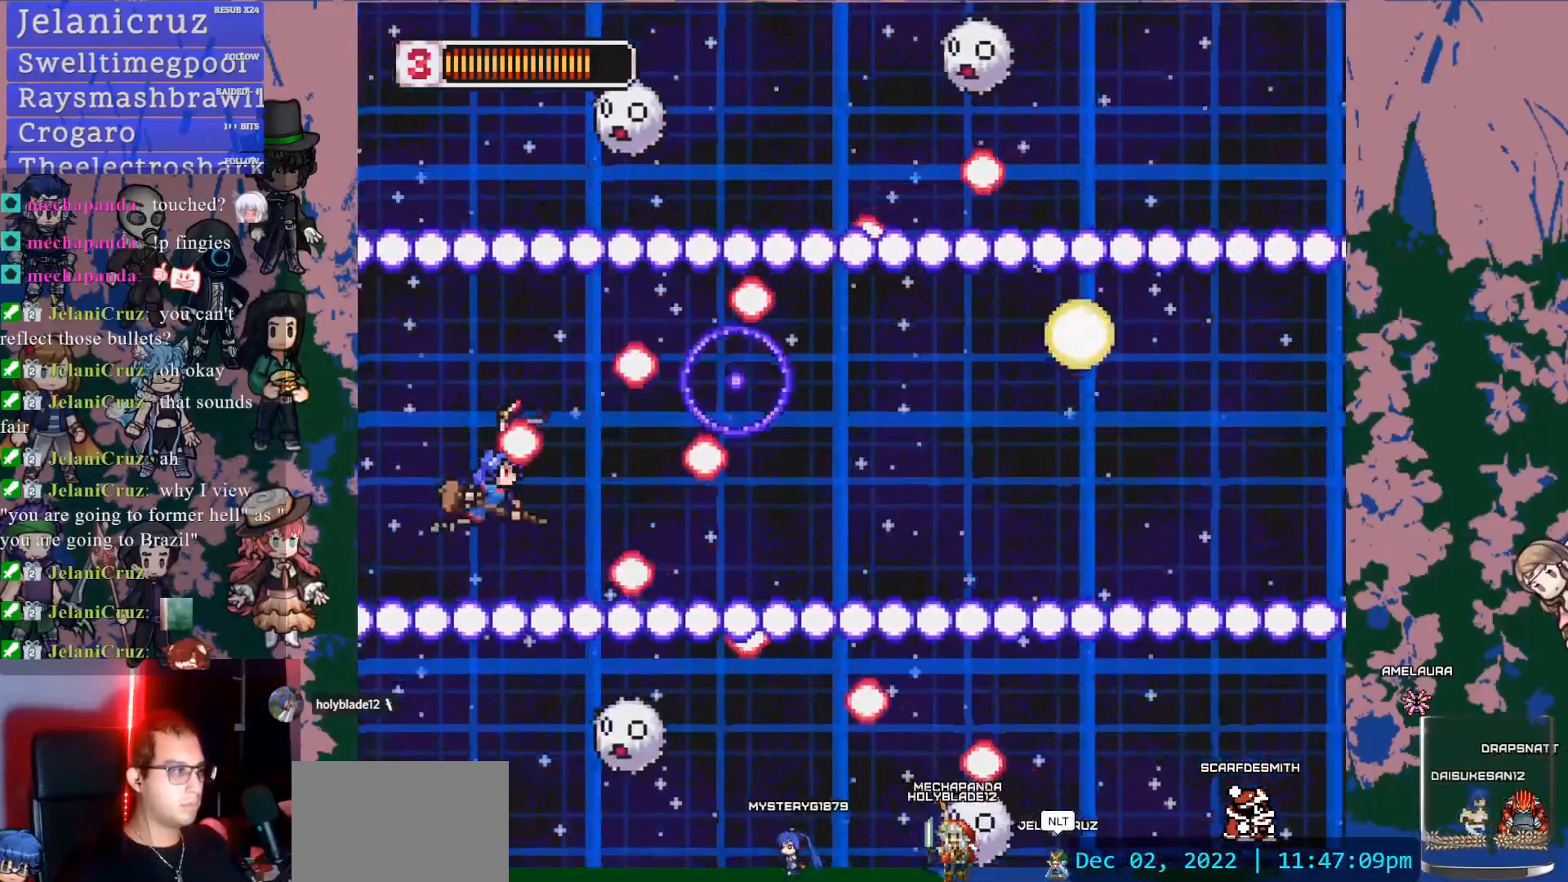
{"buttons": [], "left_stick": "center", "right_stick": "center", "events": [[100, "SQUARE", "down"], [117, "DPAD_DOWN", "down"], [233, "DPAD_DOWN", "up"], [317, "SQUARE", "up"]]}
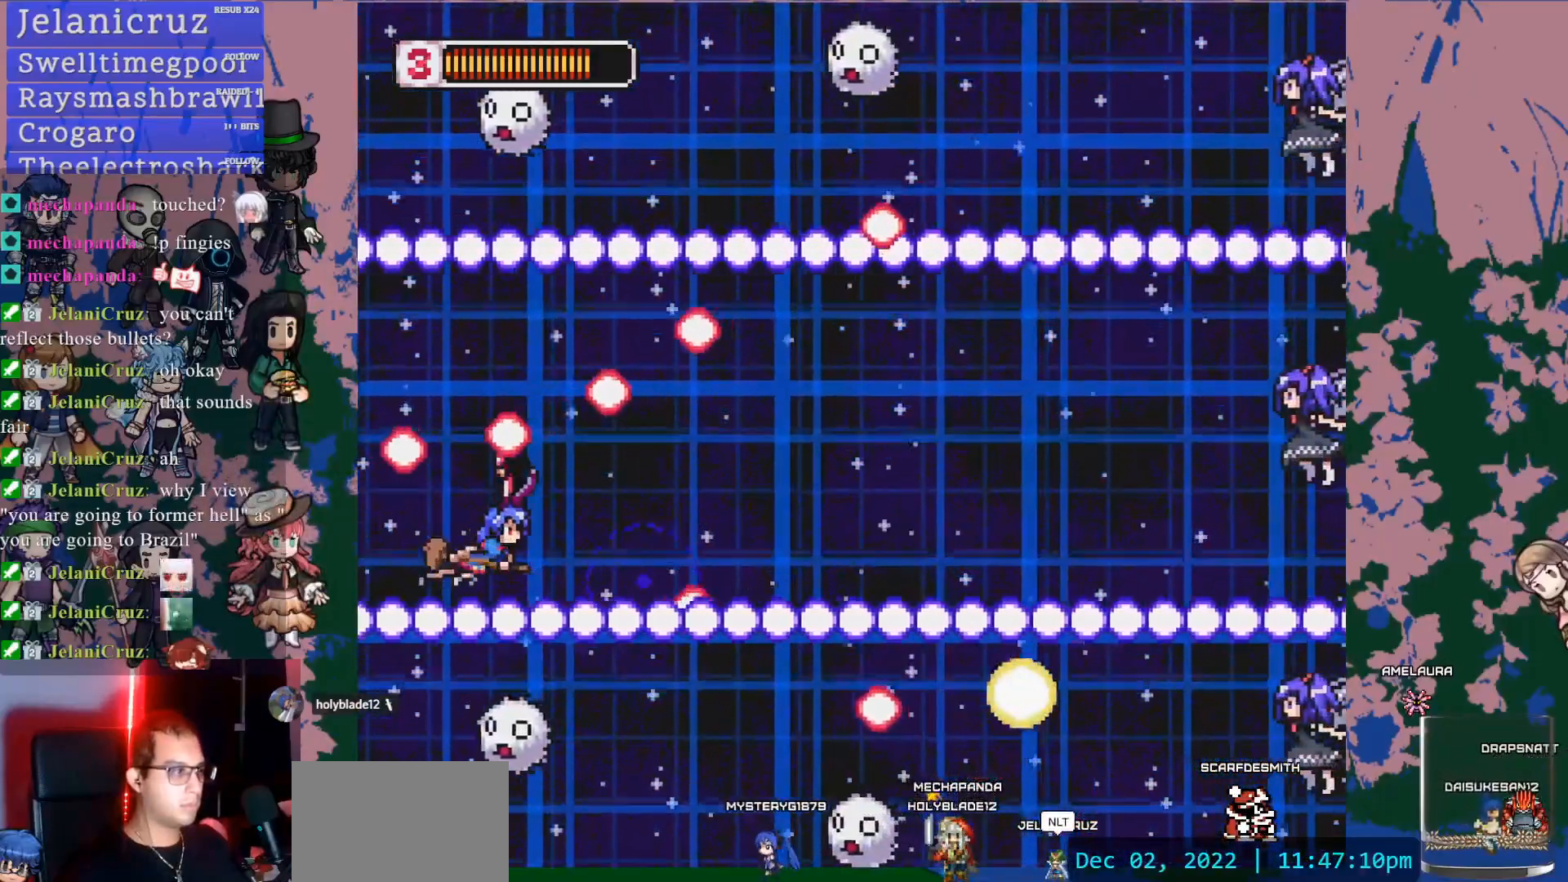
{"buttons": [], "left_stick": "center", "right_stick": "center", "events": [[100, "DPAD_RIGHT", "down"], [150, "SQUARE", "down"], [367, "SQUARE", "up"], [433, "DPAD_RIGHT", "up"]]}
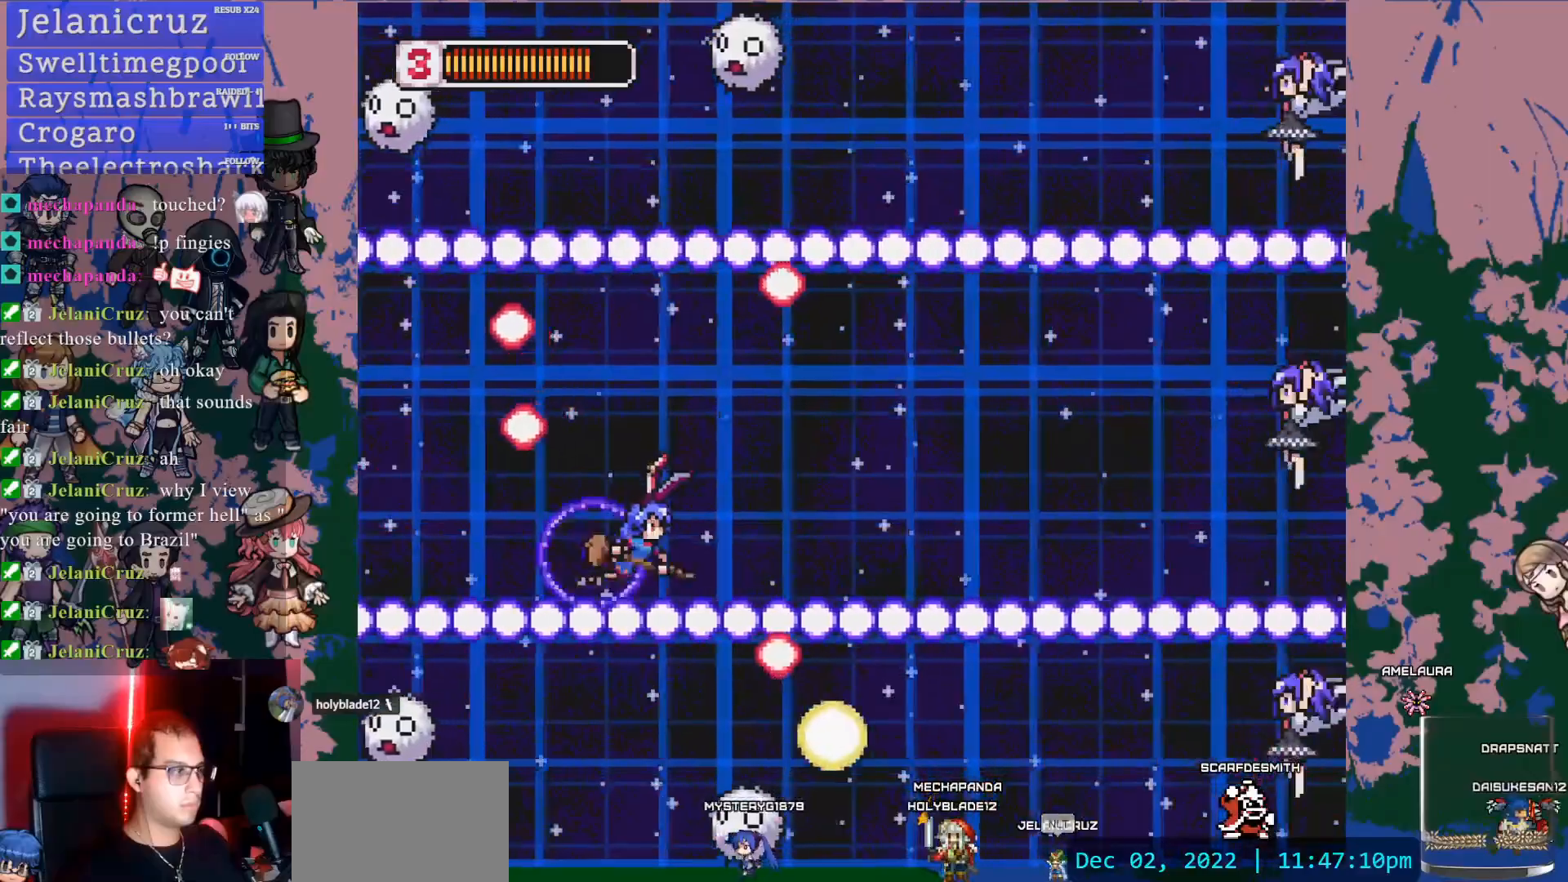
{"buttons": ["SQUARE", "DPAD_RIGHT"], "left_stick": "center", "right_stick": "center", "events": [[67, "DPAD_RIGHT", "down"], [167, "DPAD_UP", "down"], [383, "DPAD_UP", "up"], [467, "SQUARE", "down"]]}
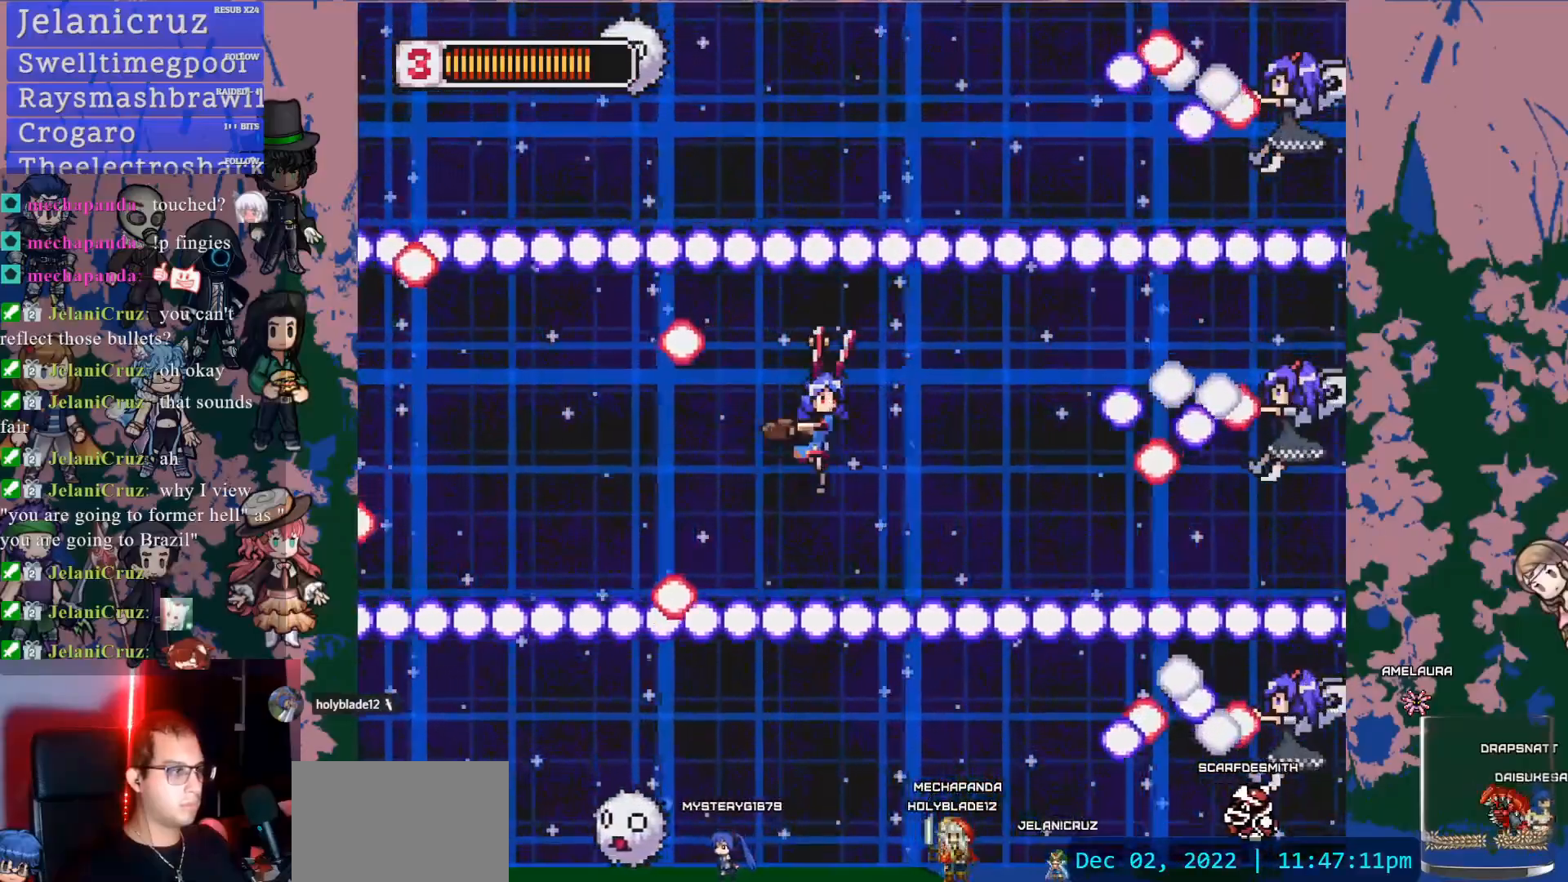
{"buttons": [], "left_stick": "center", "right_stick": "center", "events": [[100, "DPAD_RIGHT", "up"], [167, "SQUARE", "up"], [250, "DPAD_LEFT", "down"], [450, "DPAD_LEFT", "up"]]}
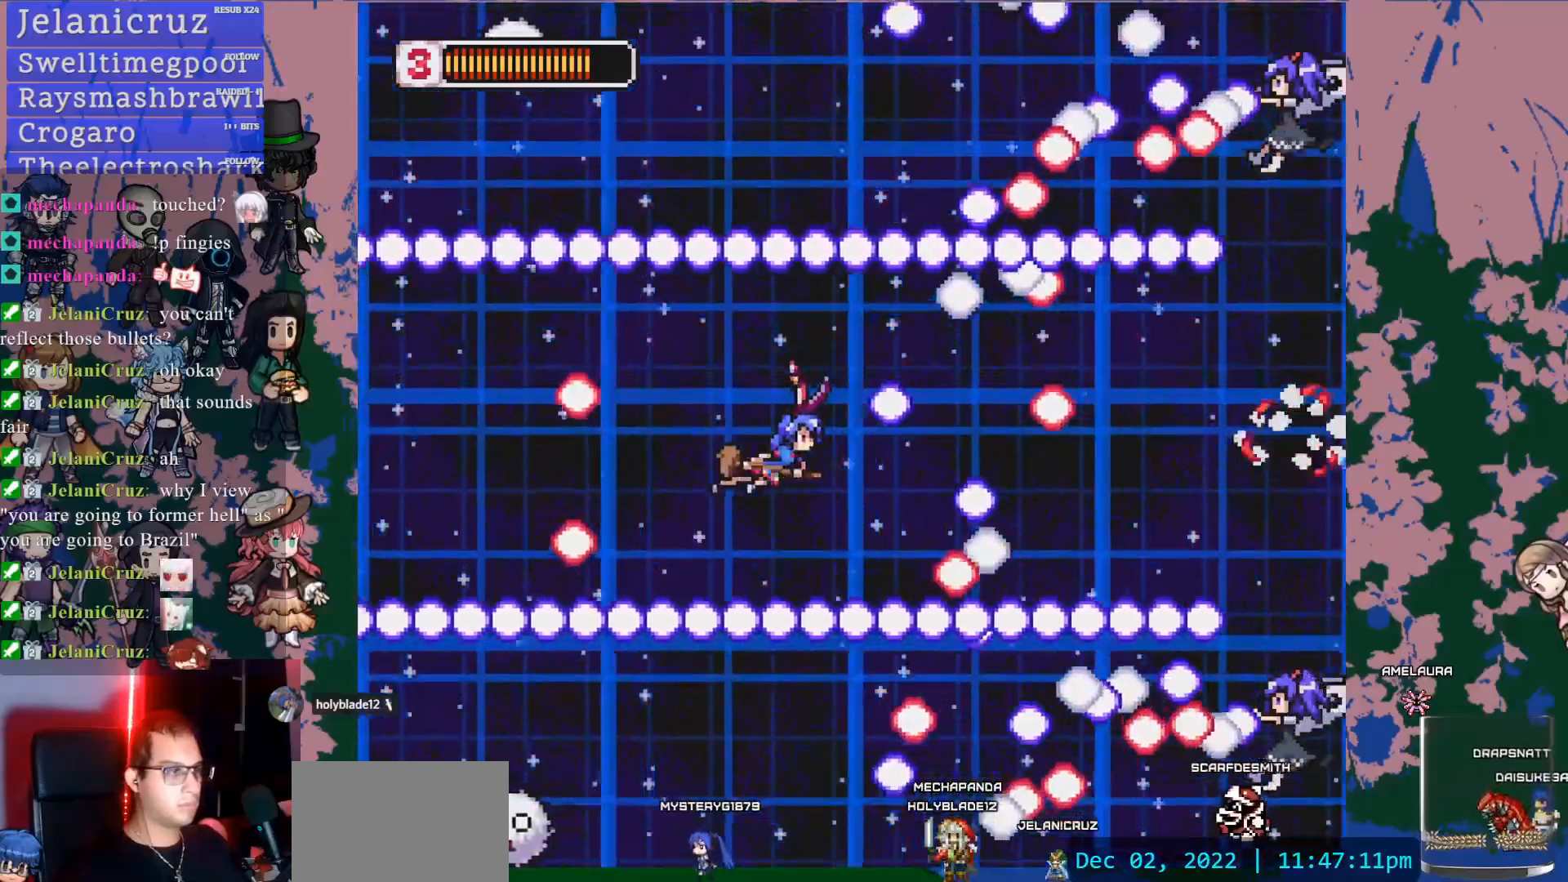
{"buttons": ["DPAD_LEFT"], "left_stick": "center", "right_stick": "center", "events": [[83, "SQUARE", "down"], [317, "SQUARE", "up"], [433, "DPAD_LEFT", "down"]]}
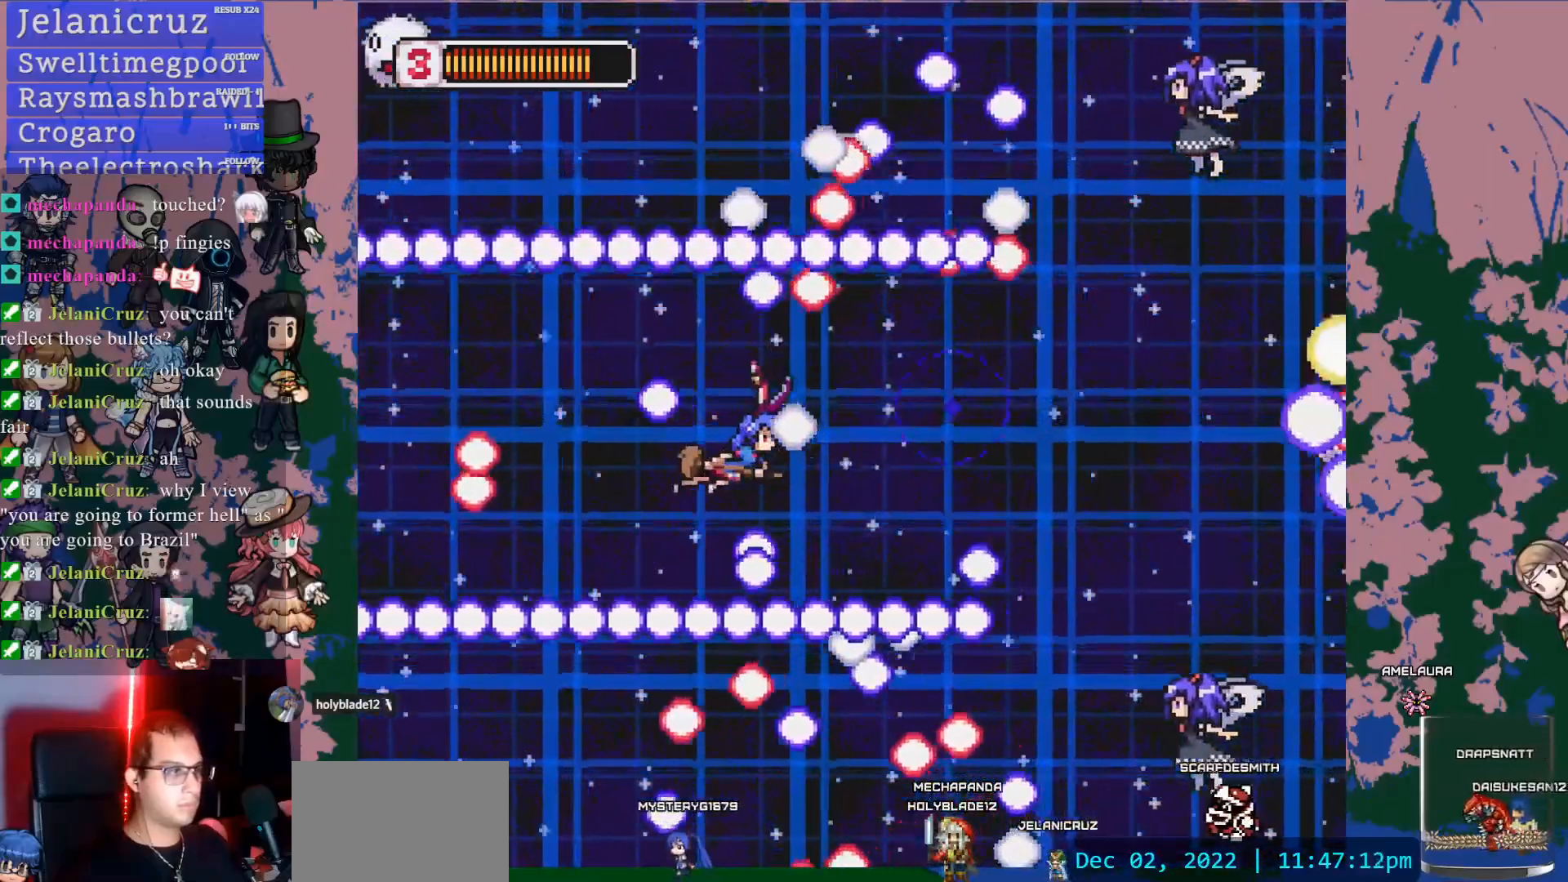
{"buttons": [], "left_stick": "center", "right_stick": "center", "events": [[67, "SQUARE", "down"], [183, "DPAD_LEFT", "up"], [300, "SQUARE", "up"], [350, "DPAD_RIGHT", "down"], [500, "DPAD_RIGHT", "up"]]}
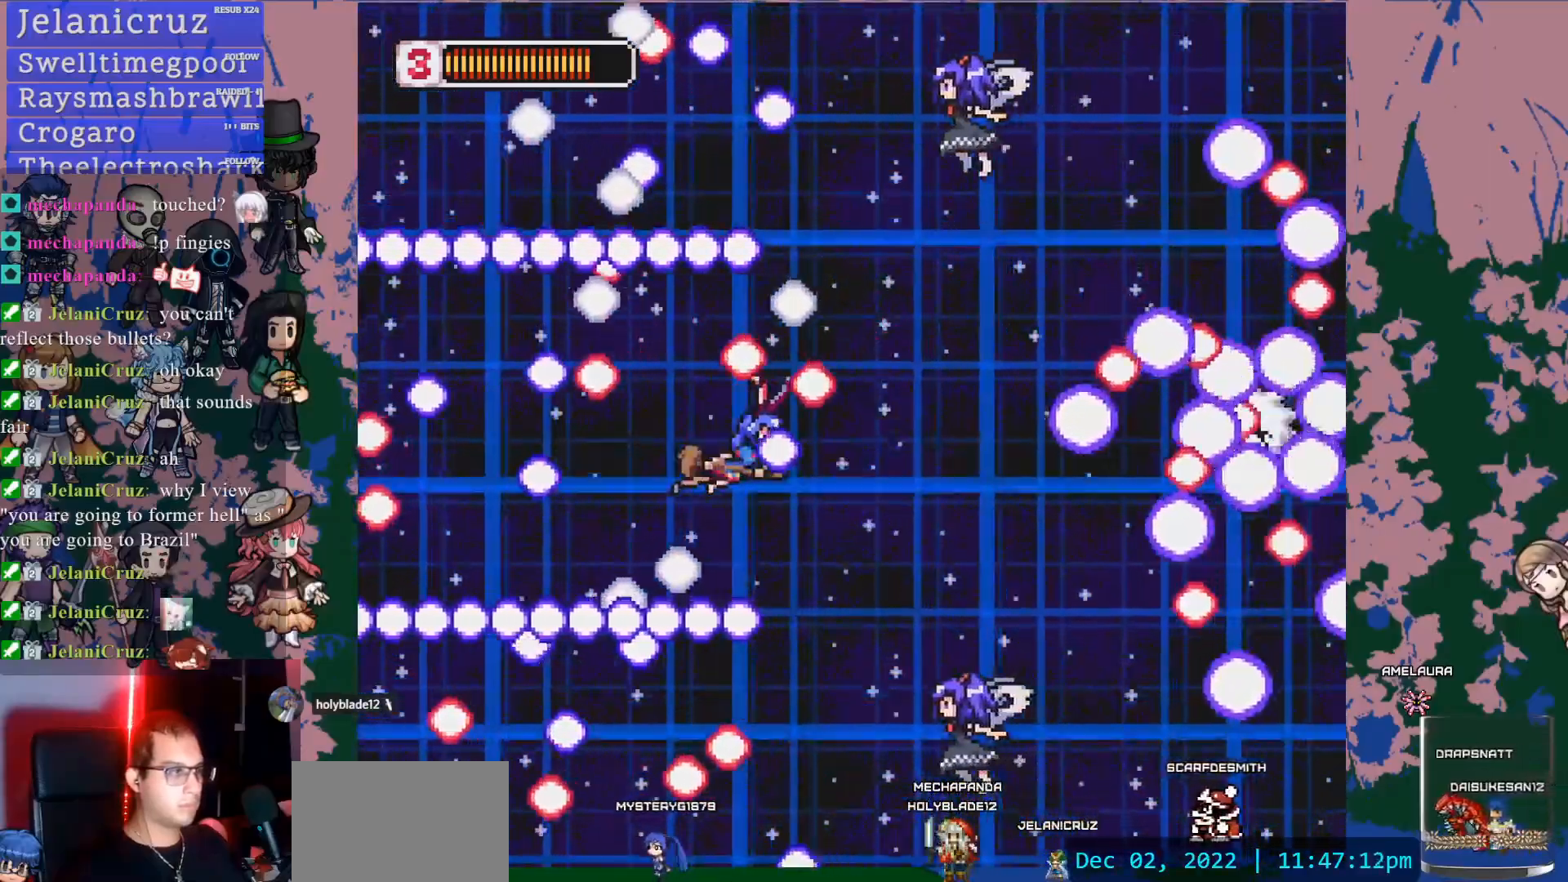
{"buttons": ["R1"], "left_stick": "center", "right_stick": "center", "events": [[33, "SQUARE", "down"], [67, "DPAD_LEFT", "down"], [117, "DPAD_DOWN", "down"], [250, "SQUARE", "up"], [283, "DPAD_DOWN", "up"], [283, "DPAD_LEFT", "up"], [433, "DPAD_RIGHT", "down"], [467, "DPAD_RIGHT", "up"], [483, "R1", "down"]]}
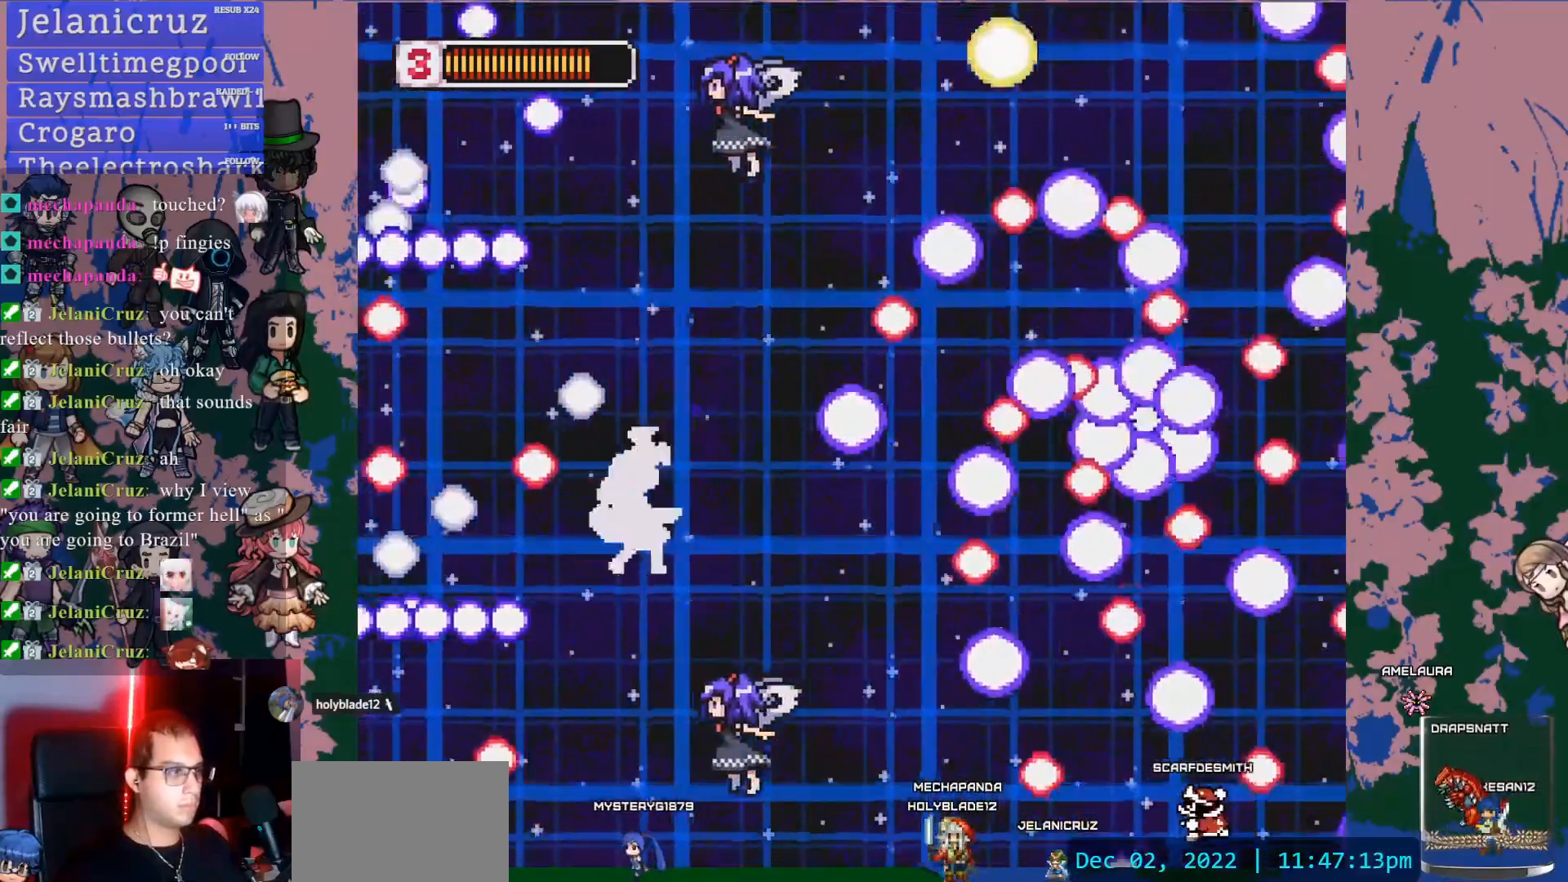
{"buttons": ["DPAD_RIGHT"], "left_stick": "center", "right_stick": "center", "events": [[33, "R1", "up"], [33, "SQUARE", "down"], [267, "SQUARE", "up"], [467, "DPAD_RIGHT", "down"]]}
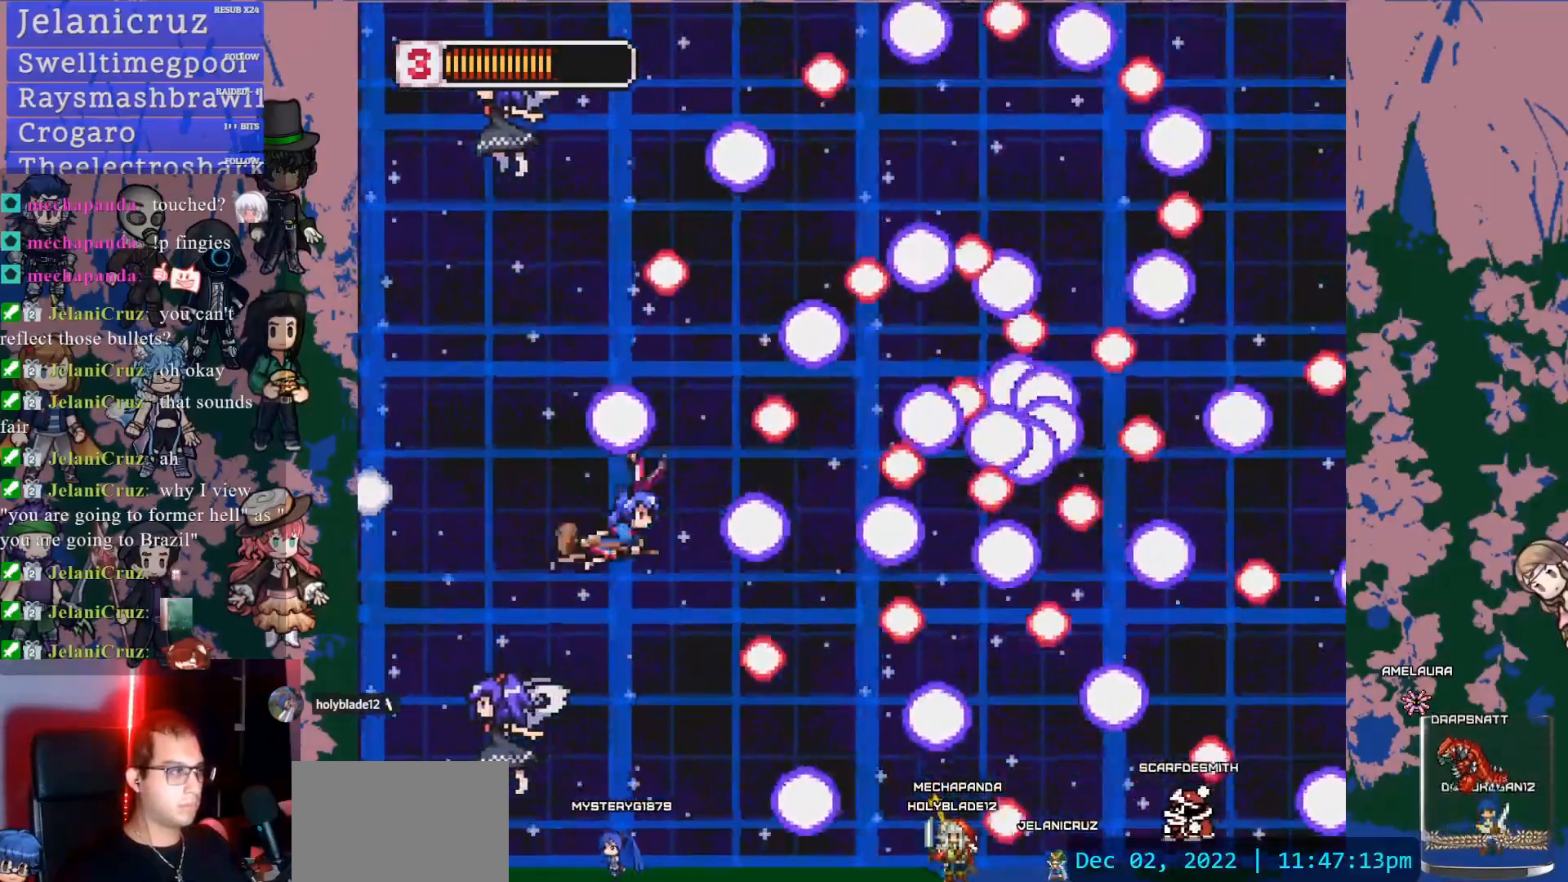
{"buttons": [], "left_stick": "center", "right_stick": "center", "events": [[83, "DPAD_UP", "down"], [100, "SQUARE", "down"], [117, "DPAD_UP", "up"], [217, "DPAD_RIGHT", "up"], [333, "SQUARE", "up"]]}
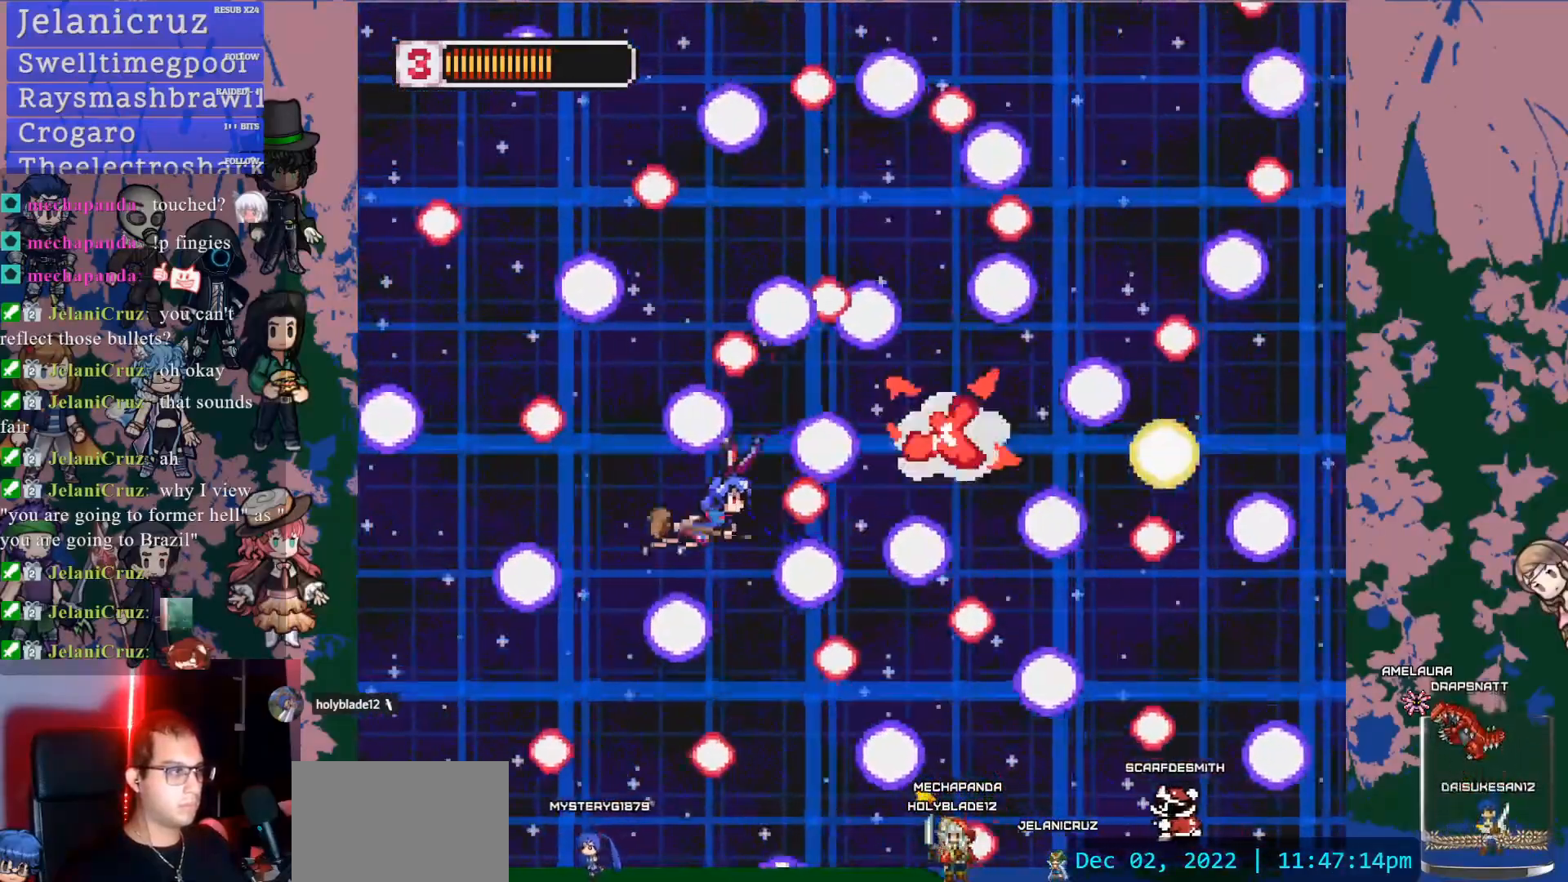
{"buttons": [], "left_stick": "center", "right_stick": "center", "events": [[200, "R1", "down"], [217, "DPAD_UP", "down"], [283, "R1", "up"], [283, "SQUARE", "down"], [467, "DPAD_UP", "up"], [483, "SQUARE", "up"]]}
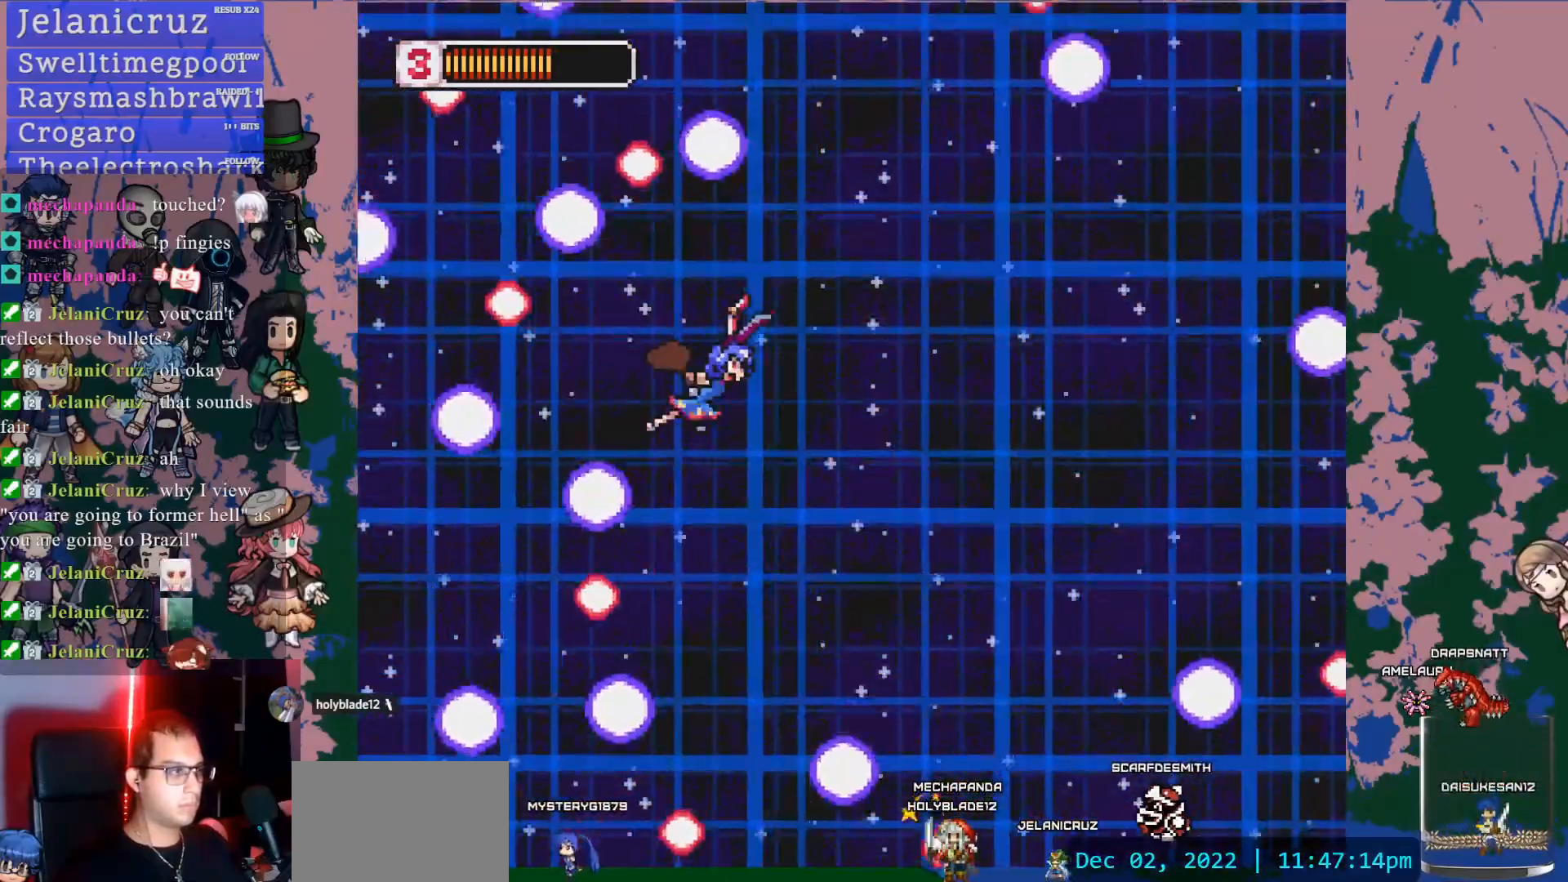
{"buttons": ["DPAD_DOWN", "DPAD_RIGHT"], "left_stick": "center", "right_stick": "center", "events": [[83, "DPAD_DOWN", "down"], [317, "DPAD_RIGHT", "down"], [350, "DPAD_DOWN", "up"], [450, "DPAD_DOWN", "down"]]}
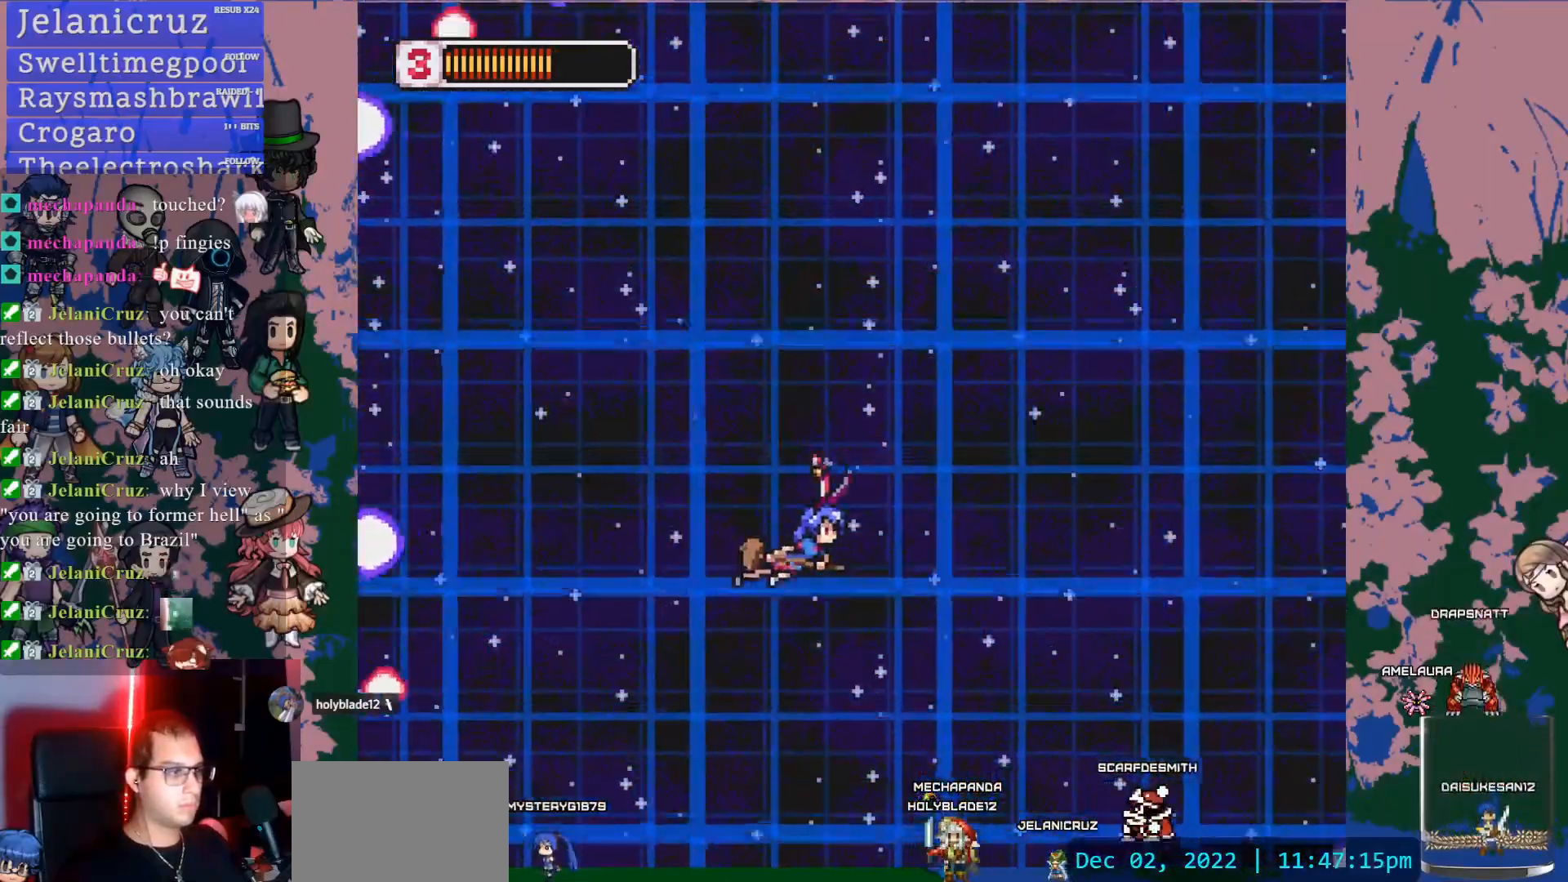
{"buttons": [], "left_stick": "center", "right_stick": "center", "events": [[283, "SQUARE", "down"], [300, "DPAD_RIGHT", "up"], [317, "DPAD_DOWN", "up"], [500, "SQUARE", "up"]]}
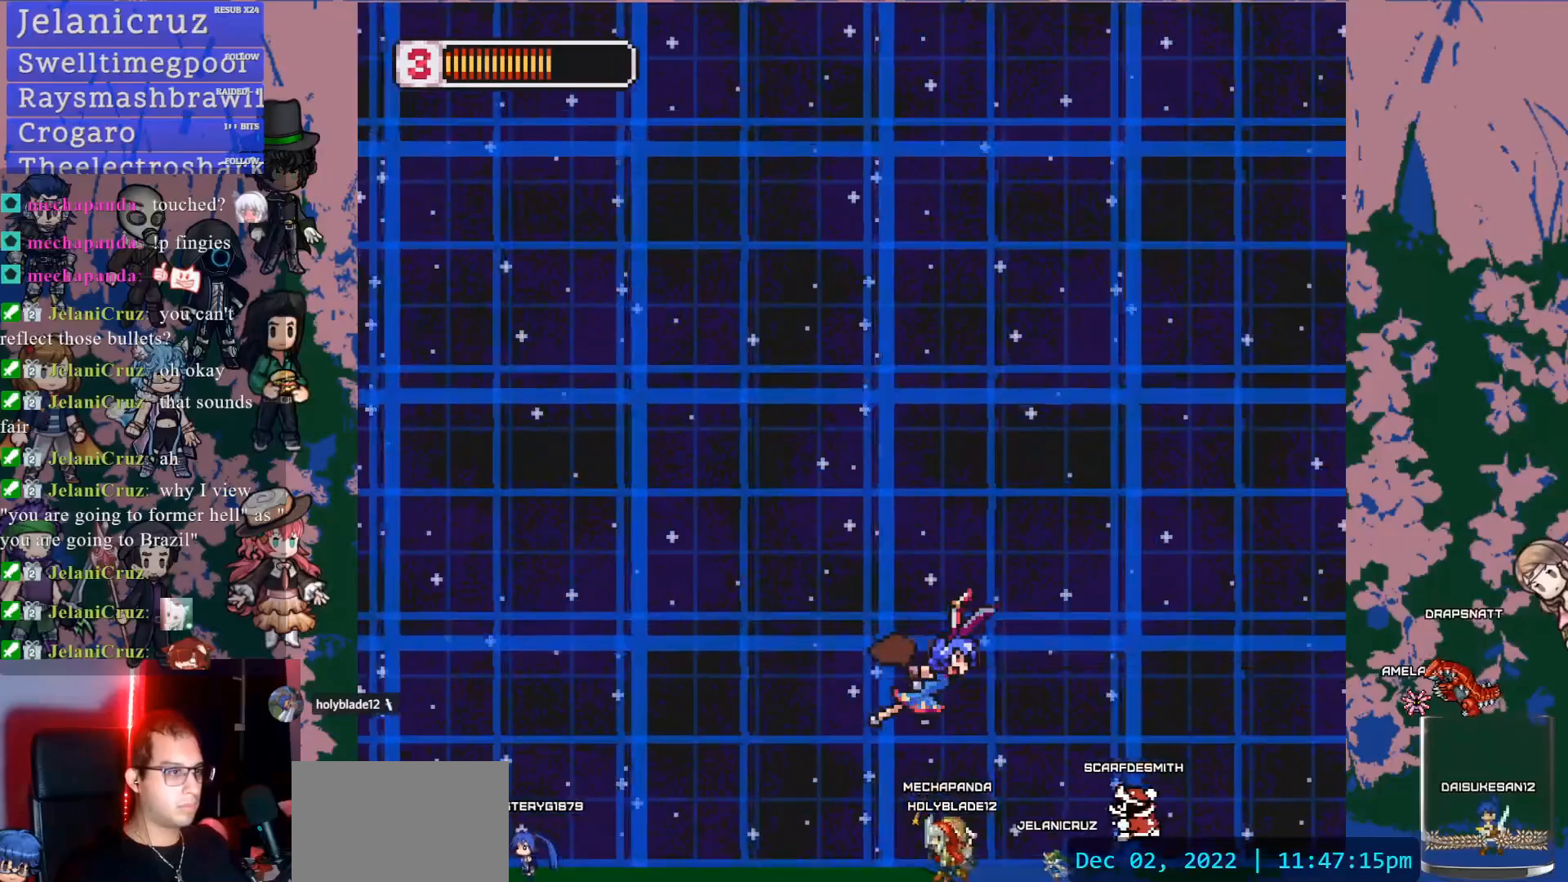
{"buttons": ["DPAD_UP"], "left_stick": "center", "right_stick": "center", "events": [[117, "DPAD_DOWN", "down"], [217, "SQUARE", "down"], [267, "DPAD_DOWN", "up"], [433, "DPAD_UP", "down"], [433, "SQUARE", "up"]]}
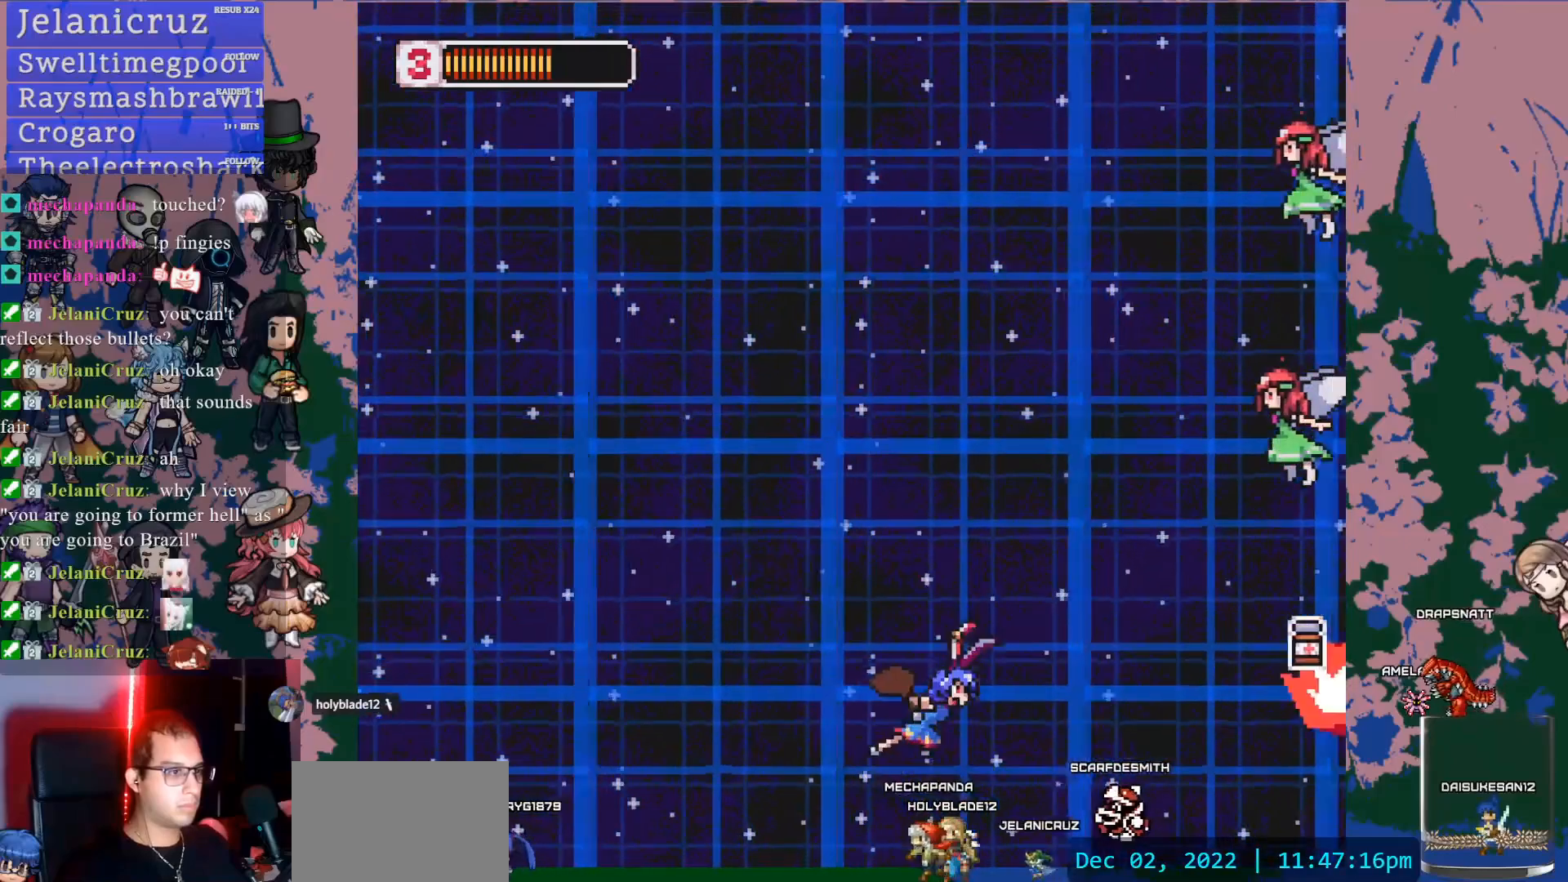
{"buttons": ["SQUARE", "DPAD_UP"], "left_stick": "center", "right_stick": "center", "events": [[67, "DPAD_UP", "up"], [233, "SQUARE", "down"], [250, "DPAD_UP", "down"]]}
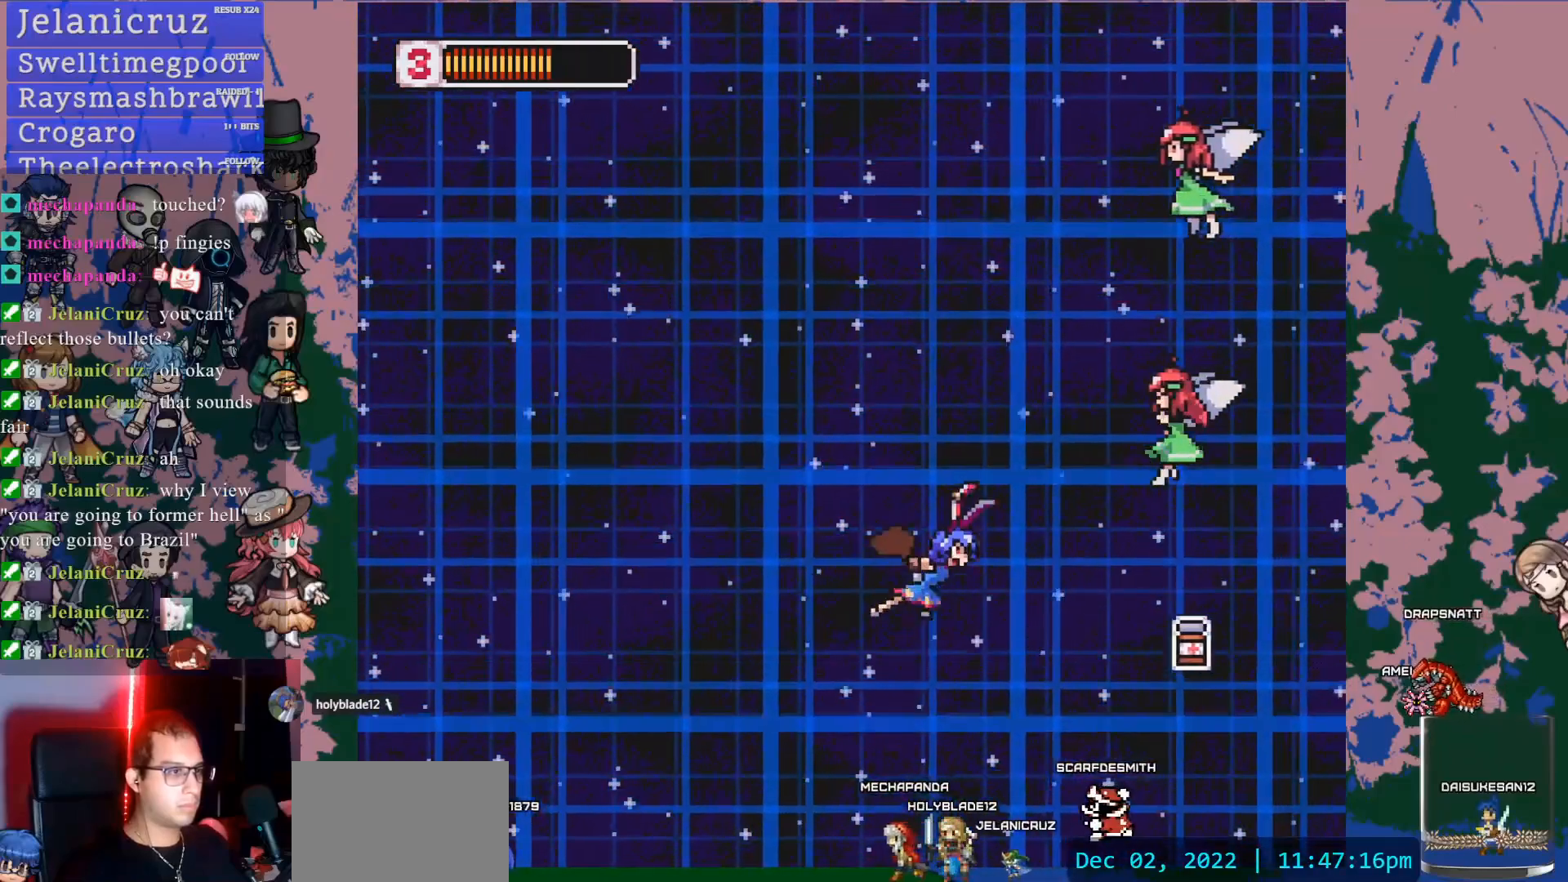
{"buttons": ["DPAD_DOWN"], "left_stick": "center", "right_stick": "center", "events": [[17, "SQUARE", "up"], [200, "DPAD_UP", "up"], [200, "SQUARE", "down"], [367, "DPAD_DOWN", "down"], [433, "SQUARE", "up"]]}
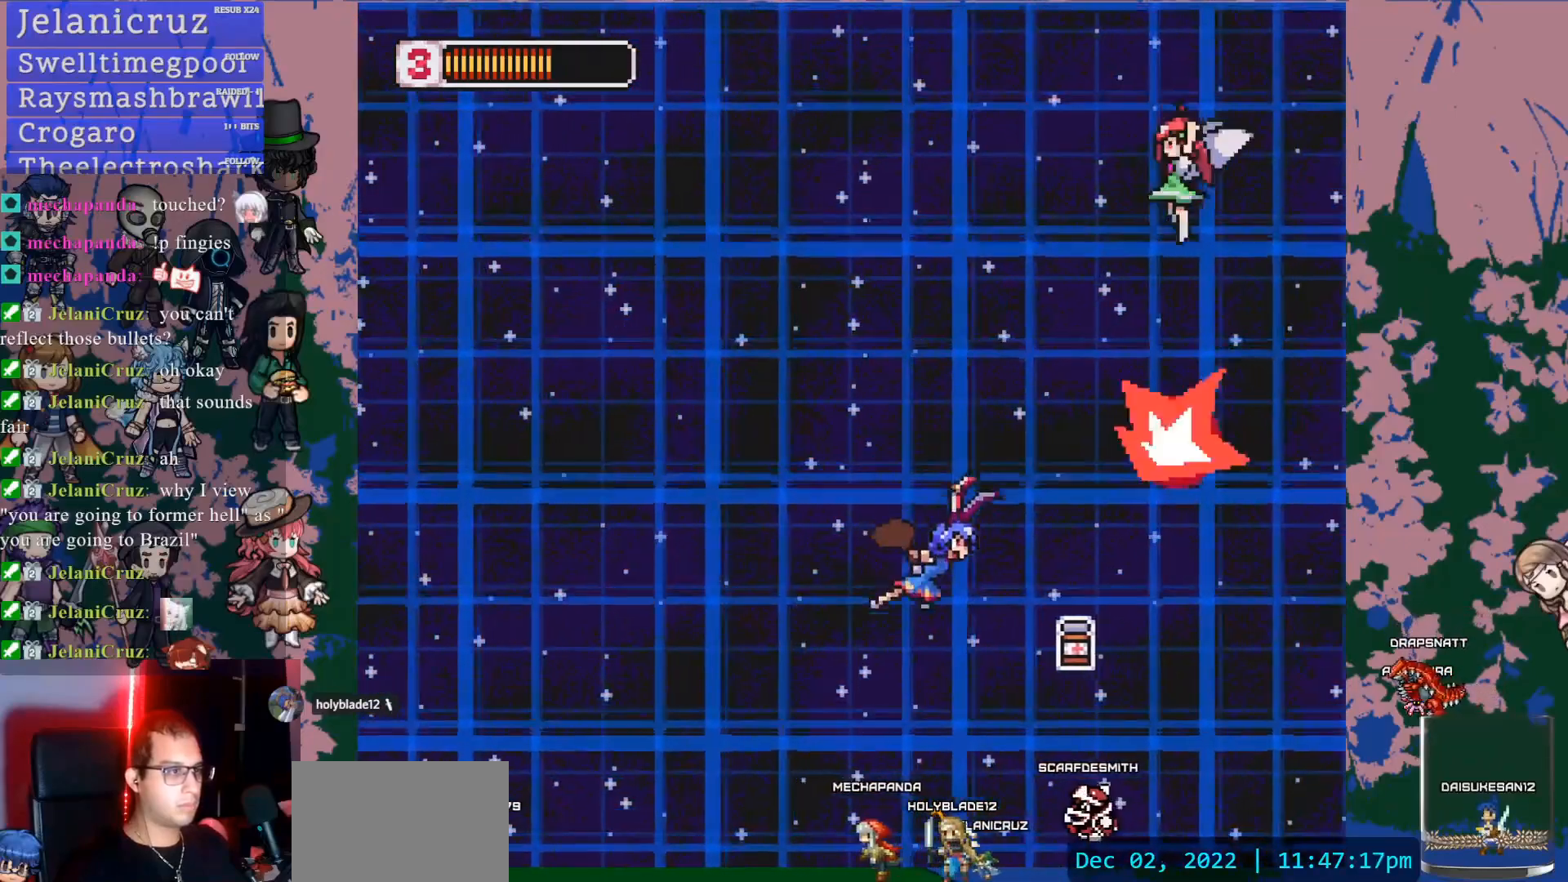
{"buttons": ["DPAD_UP"], "left_stick": "center", "right_stick": "center", "events": [[117, "DPAD_RIGHT", "down"], [167, "DPAD_DOWN", "up"], [333, "DPAD_RIGHT", "up"], [383, "DPAD_UP", "down"]]}
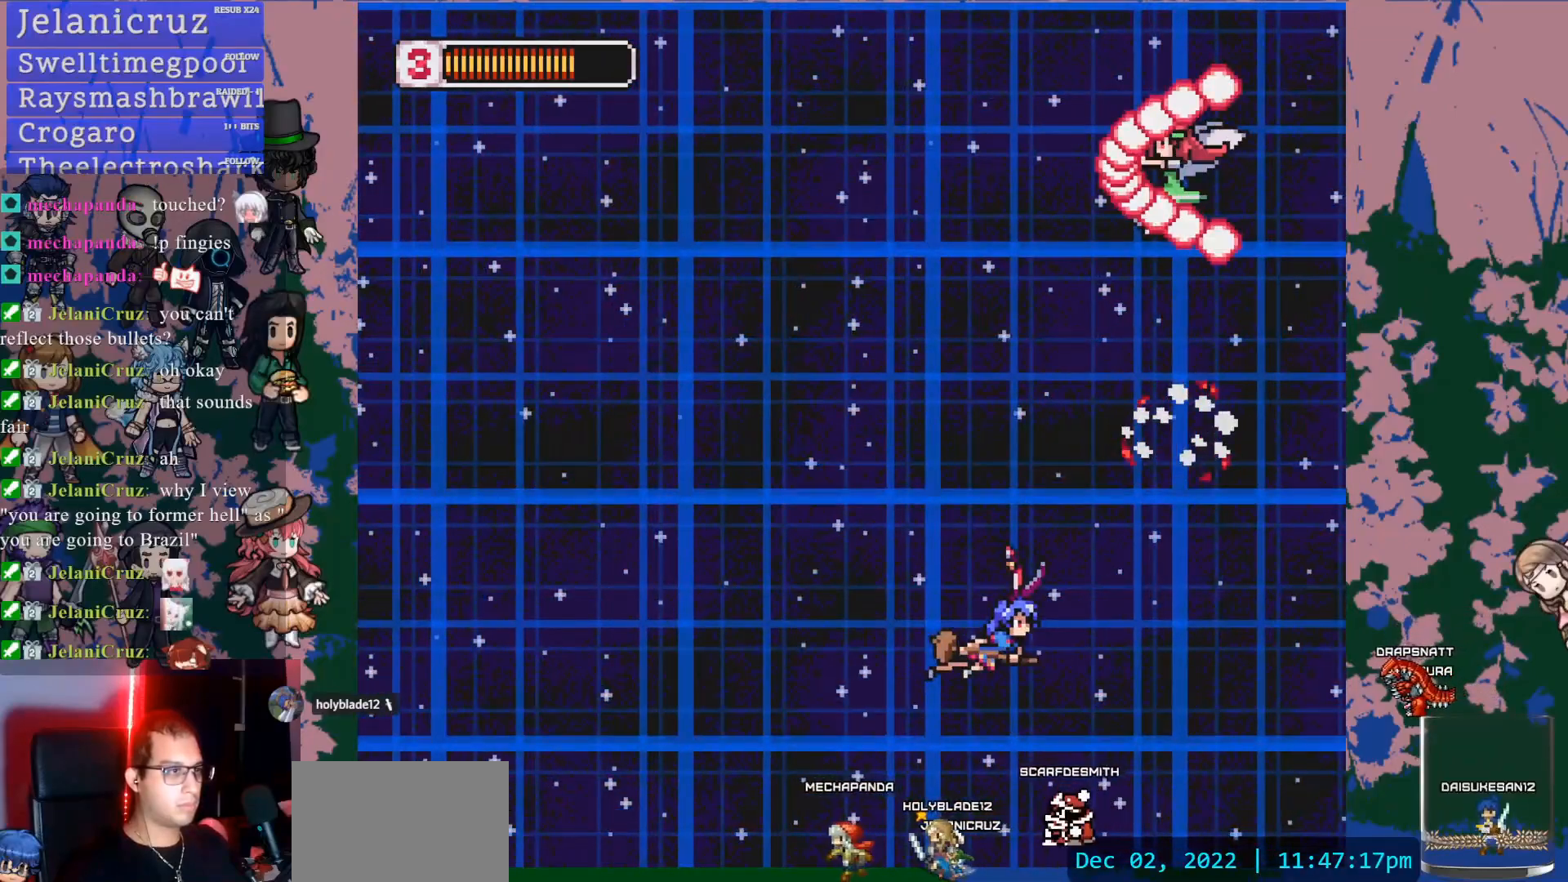
{"buttons": ["DPAD_UP", "DPAD_LEFT"], "left_stick": "center", "right_stick": "center", "events": [[250, "DPAD_RIGHT", "down"], [433, "DPAD_RIGHT", "up"], [483, "DPAD_LEFT", "down"]]}
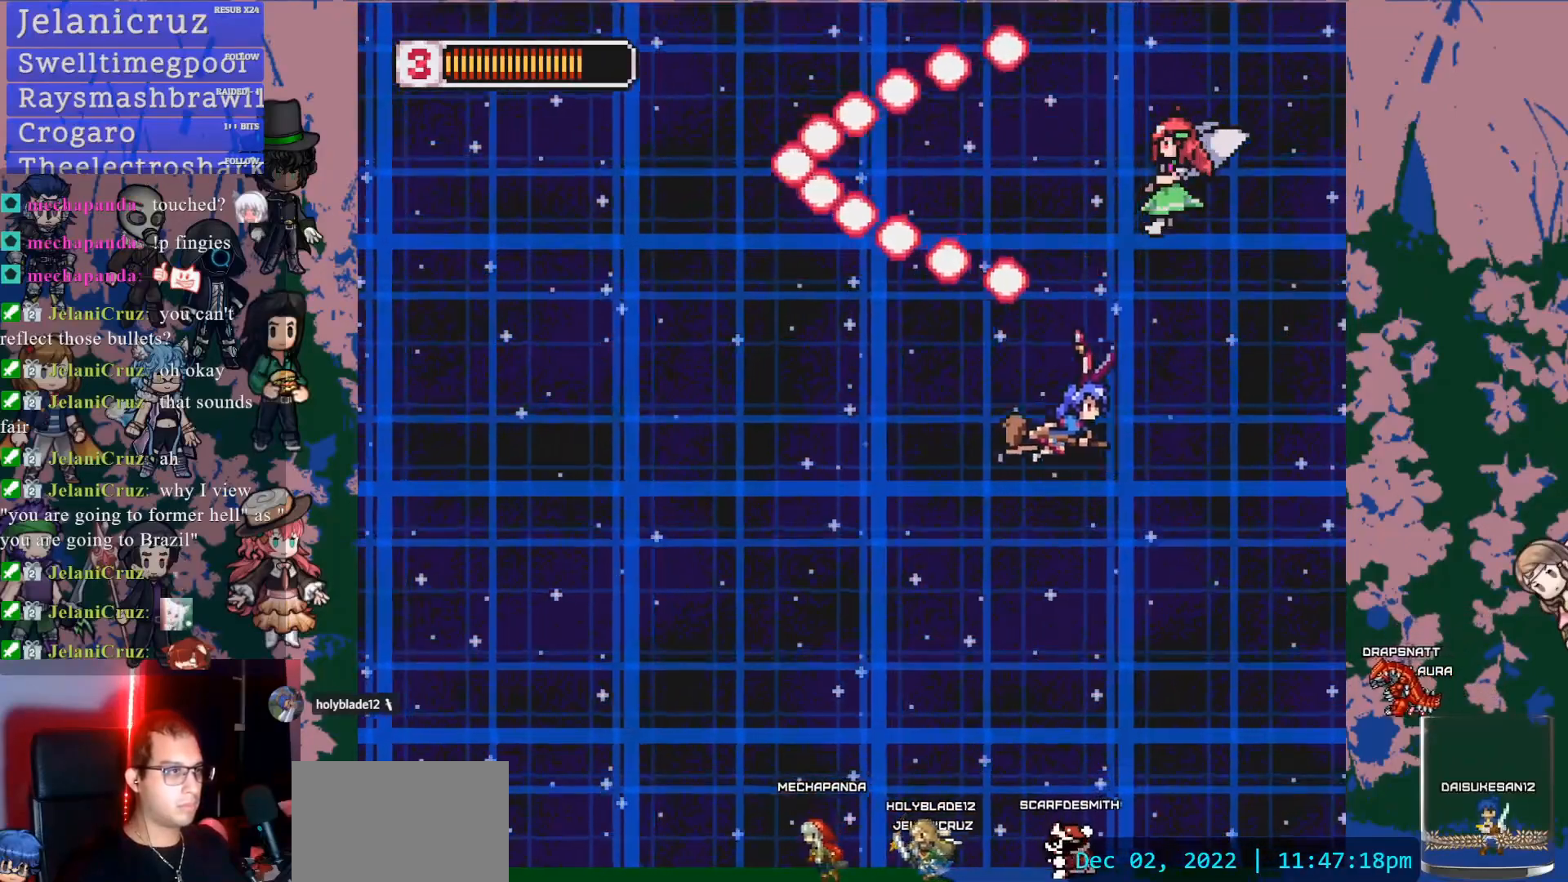
{"buttons": ["DPAD_UP"], "left_stick": "center", "right_stick": "center", "events": [[217, "SQUARE", "down"], [500, "DPAD_LEFT", "up"], [500, "SQUARE", "up"]]}
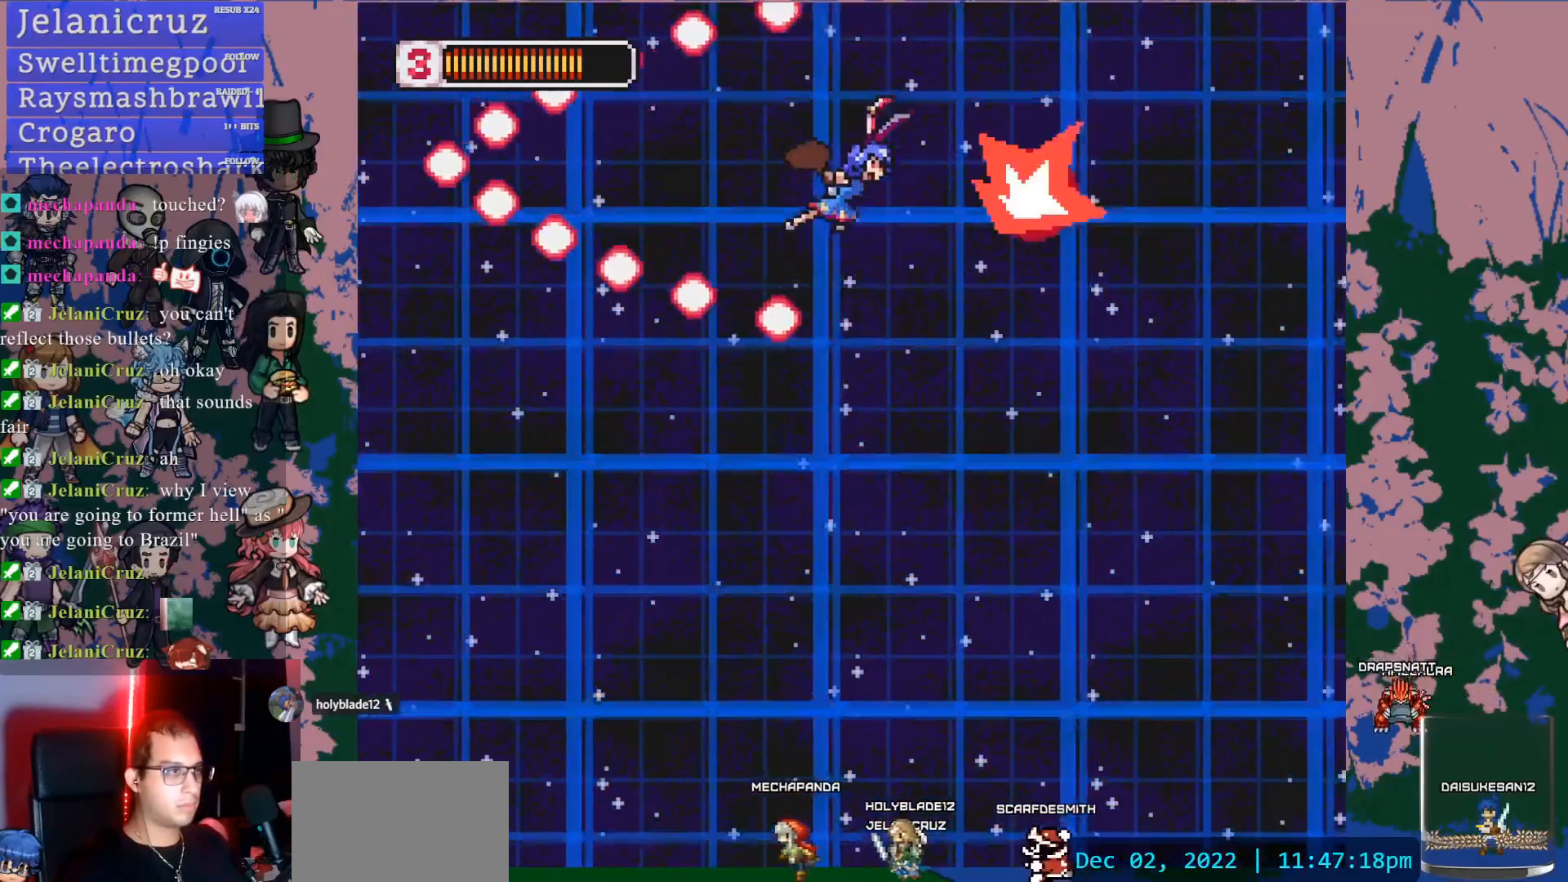
{"buttons": ["SQUARE"], "left_stick": "center", "right_stick": "center", "events": [[50, "DPAD_UP", "up"], [167, "DPAD_RIGHT", "down"], [183, "DPAD_DOWN", "down"], [383, "SQUARE", "down"], [500, "DPAD_DOWN", "up"], [500, "DPAD_RIGHT", "up"]]}